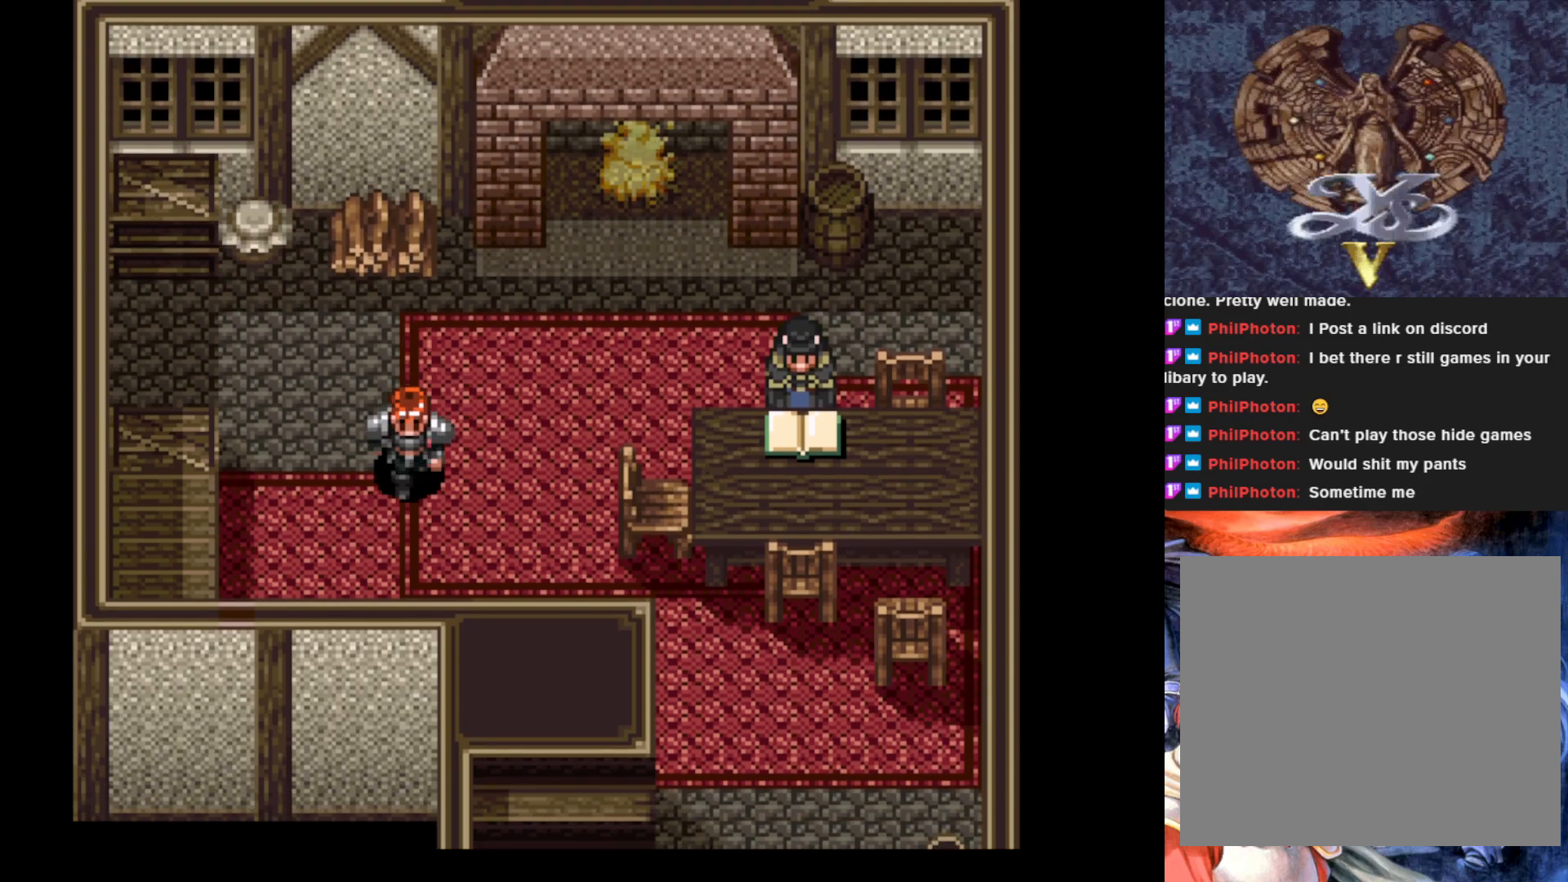
Gameplay with a controller (PlayStation layout); each line is a JSON object with the inputs held at the frame after it. "events" lists button and stick changes between this image and that frame as [ms after this image, input, new state], when the widget could be followed in between. Not read: right_stick.
{"buttons": ["DPAD_DOWN", "DPAD_RIGHT"], "left_stick": "center", "events": [[217, "DPAD_RIGHT", "down"]]}
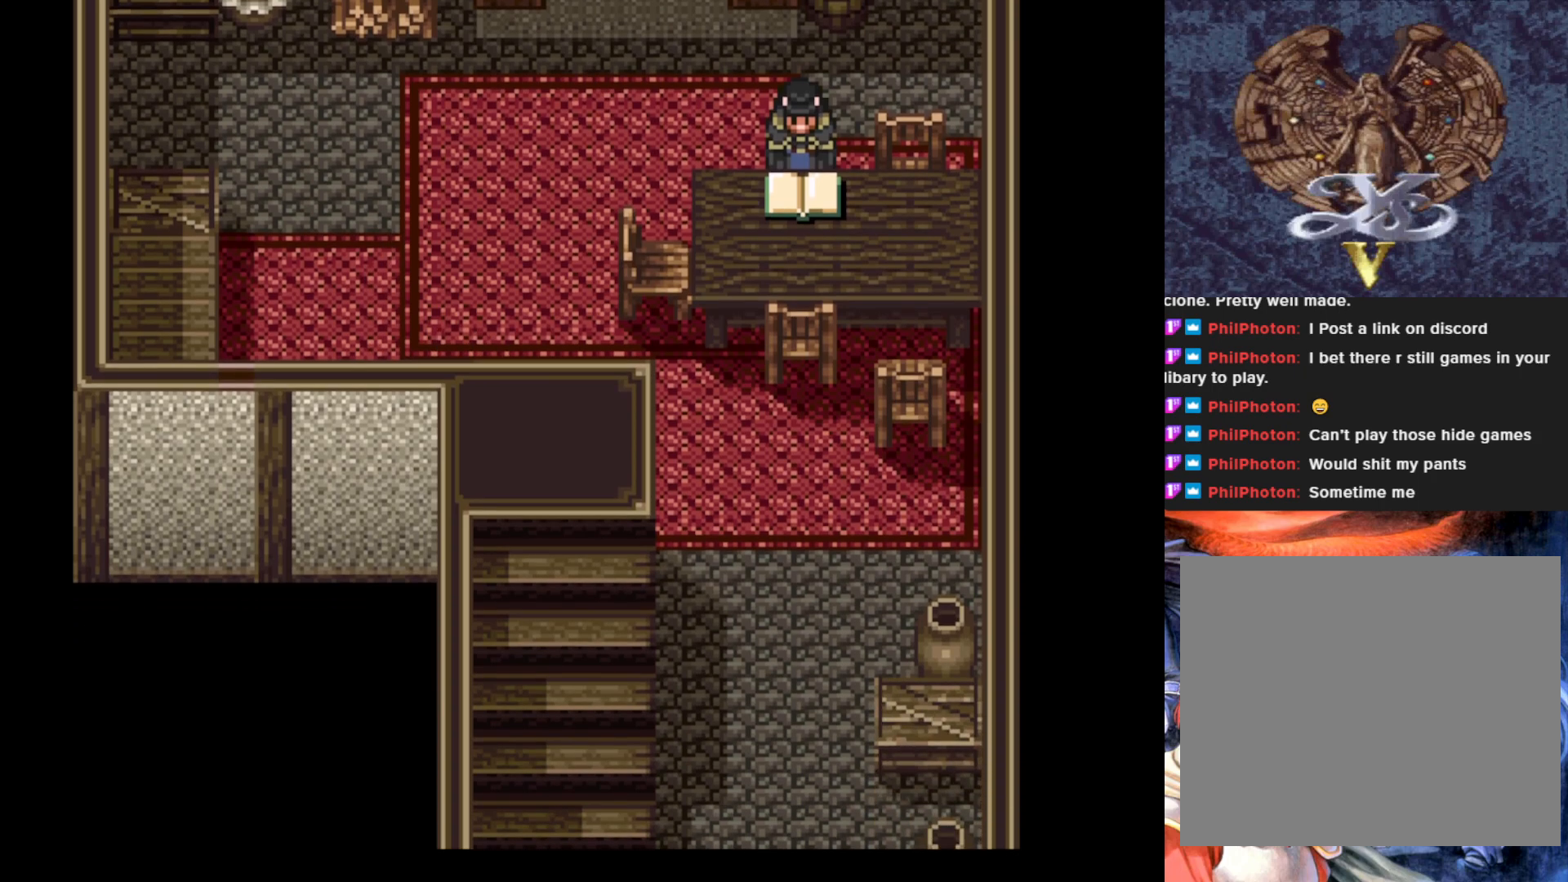
{"buttons": ["DPAD_DOWN"], "left_stick": "center", "events": [[350, "DPAD_RIGHT", "up"]]}
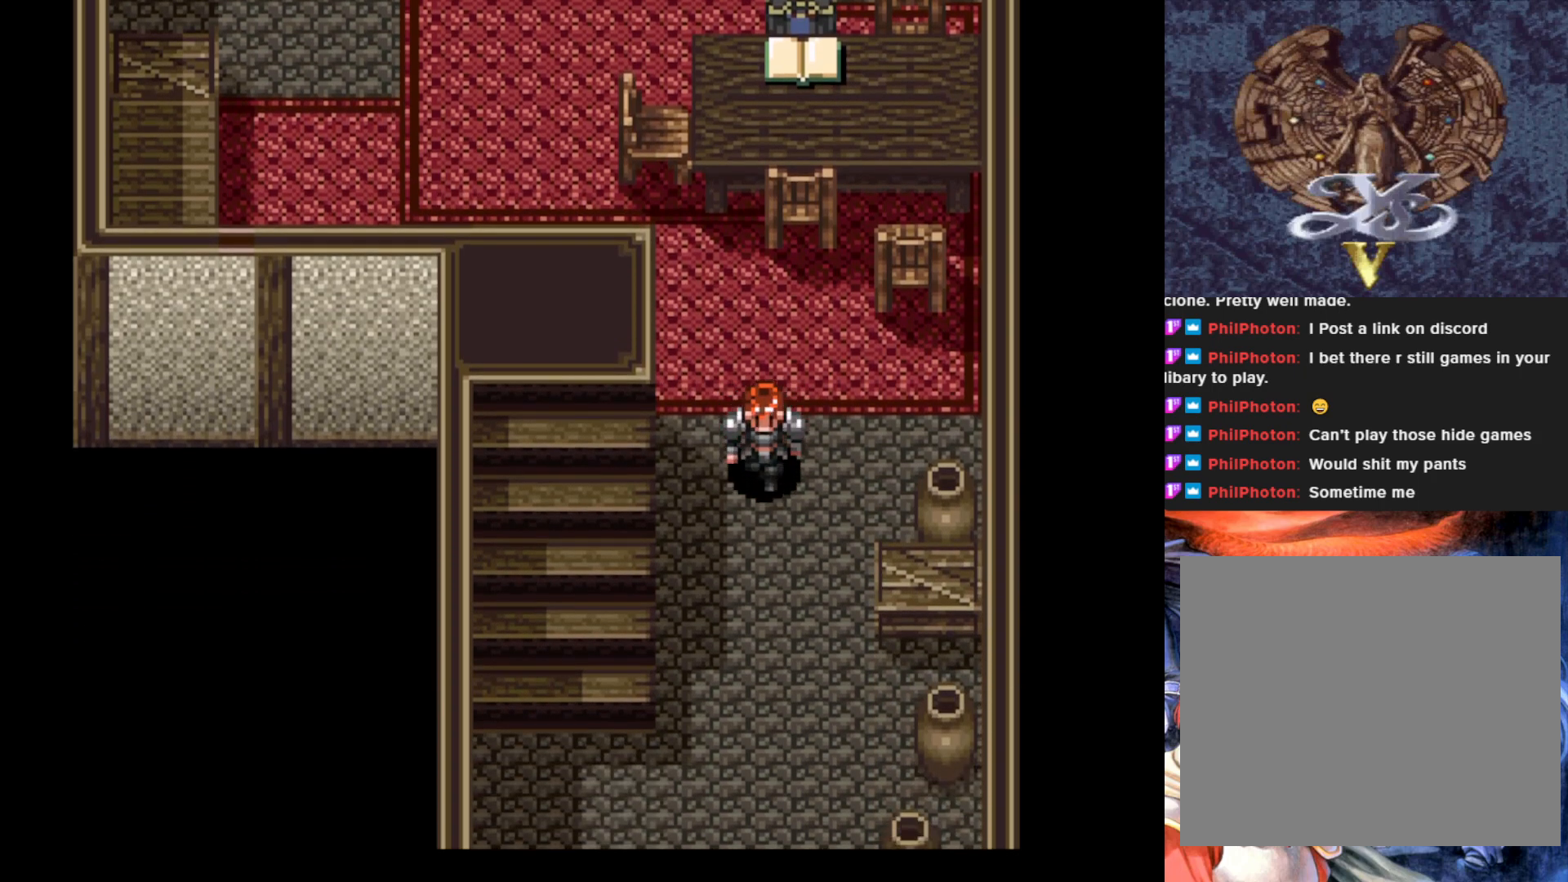
{"buttons": ["DPAD_DOWN"], "left_stick": "center", "events": []}
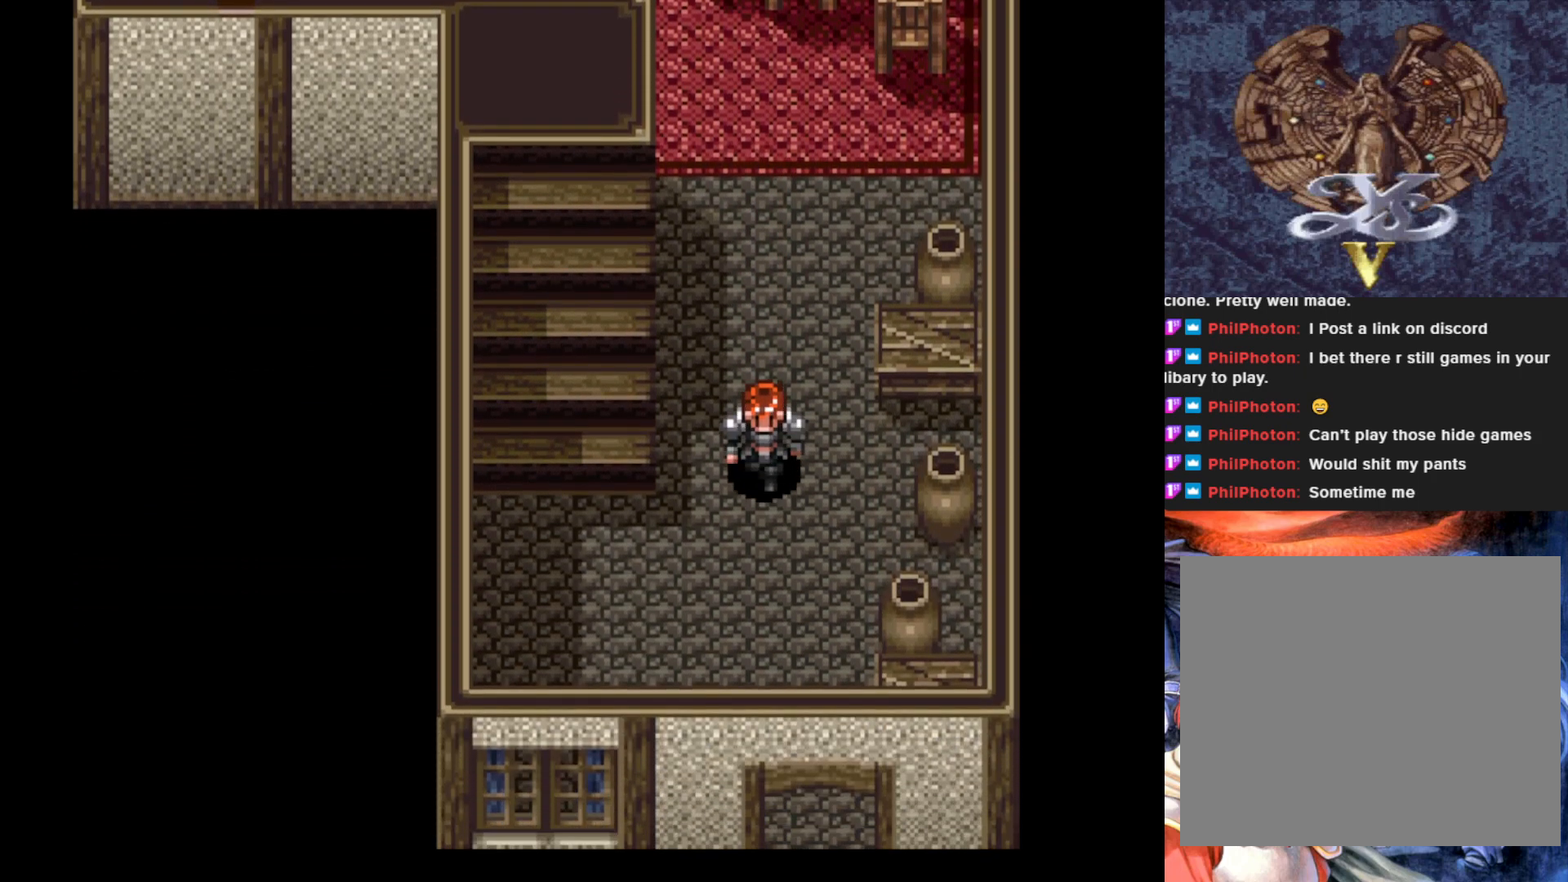
{"buttons": ["DPAD_UP"], "left_stick": "center", "events": [[100, "DPAD_LEFT", "down"], [184, "DPAD_DOWN", "up"], [384, "DPAD_UP", "down"], [501, "DPAD_LEFT", "up"]]}
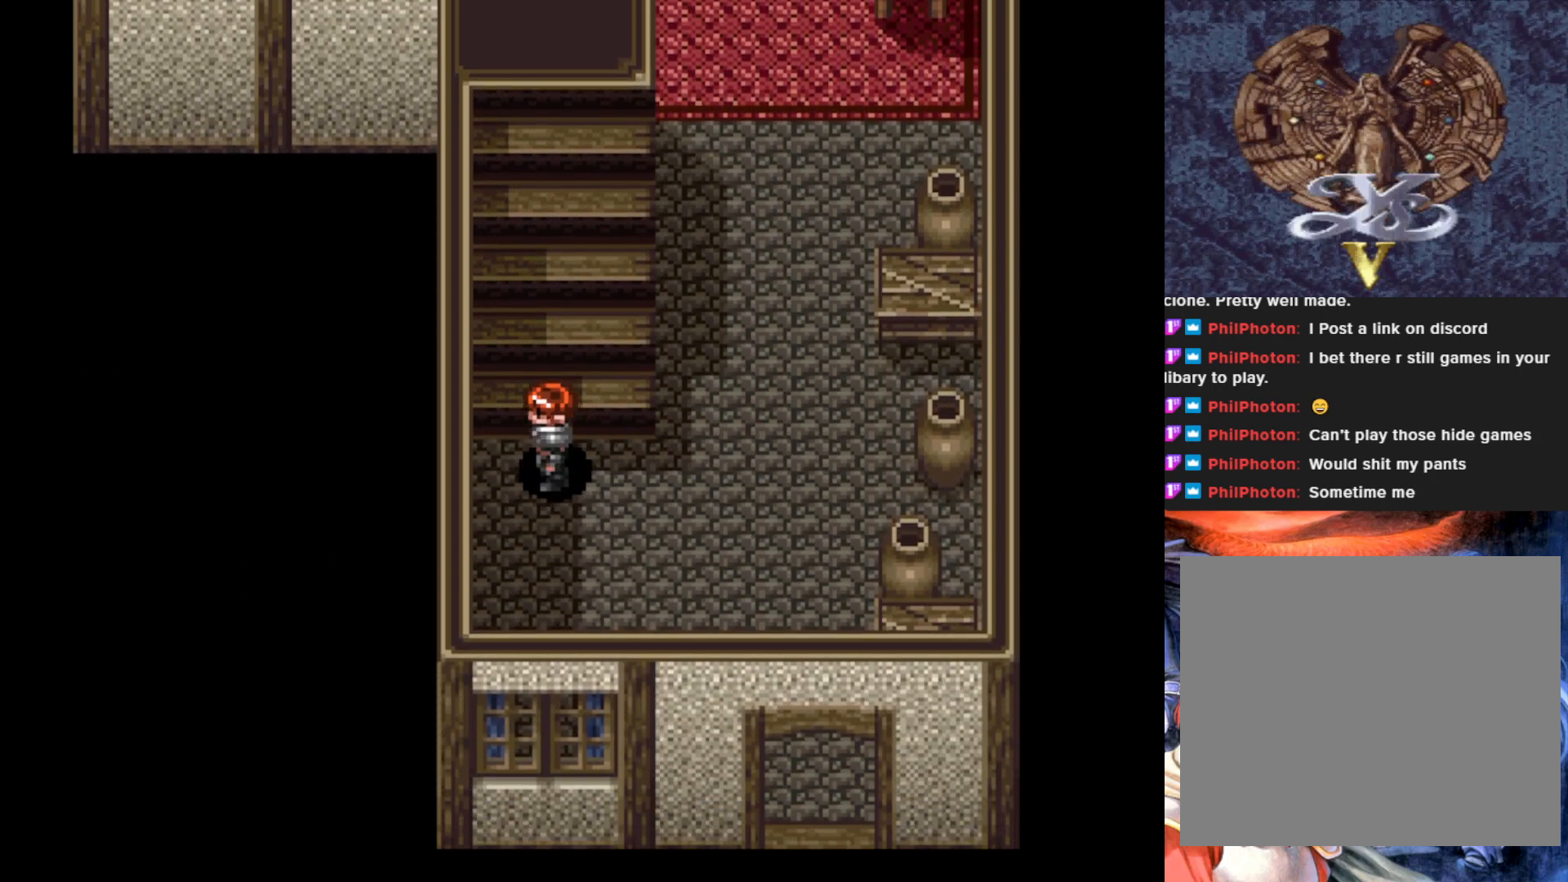
{"buttons": ["DPAD_UP"], "left_stick": "center", "events": []}
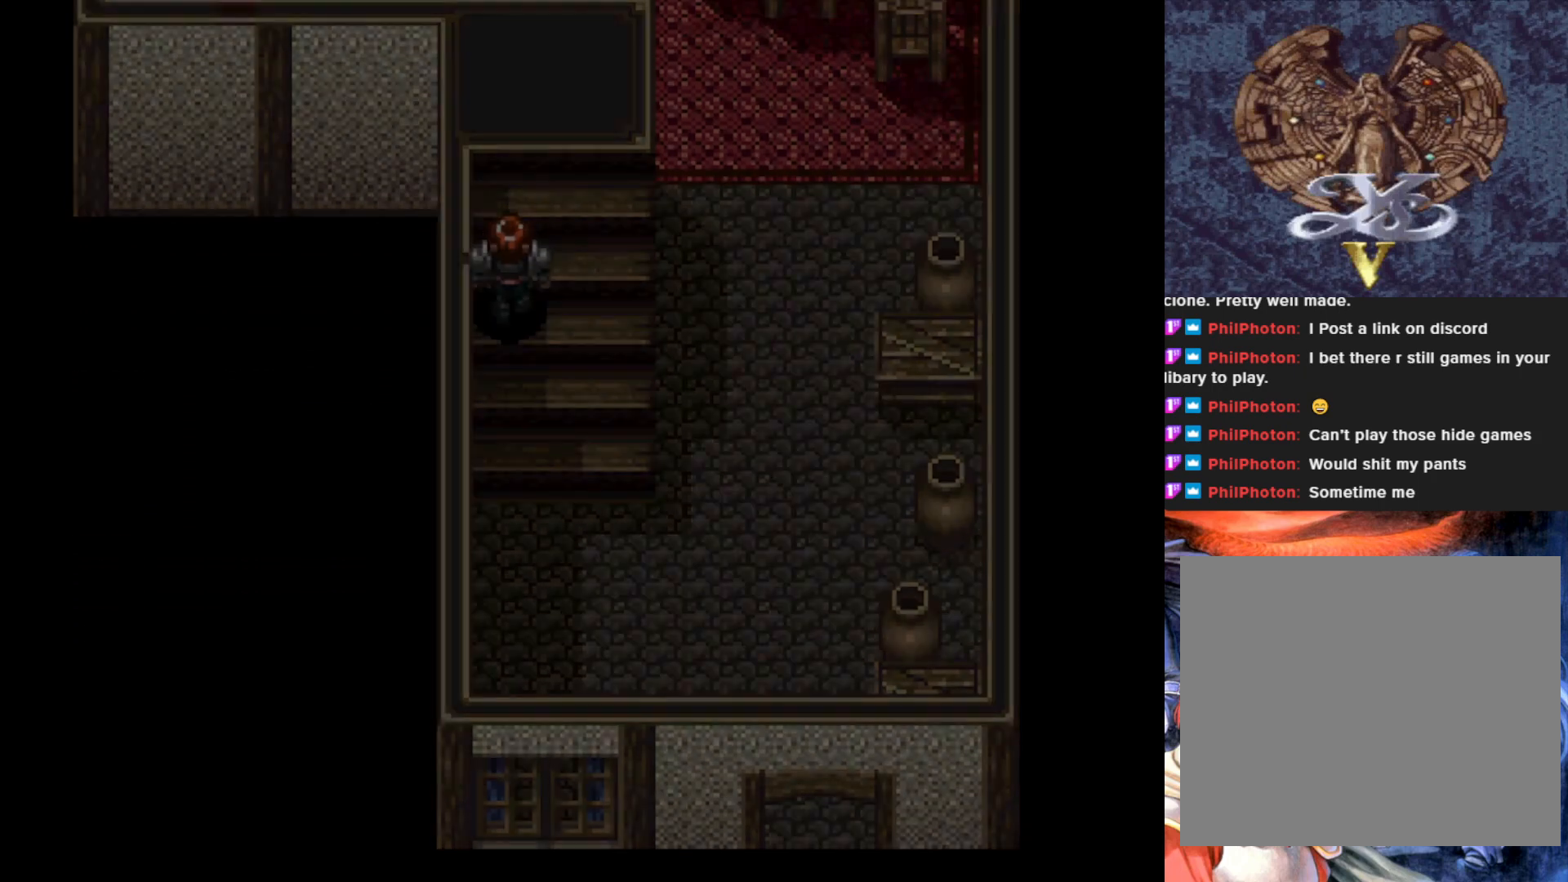
{"buttons": [], "left_stick": "center", "events": [[300, "DPAD_UP", "up"]]}
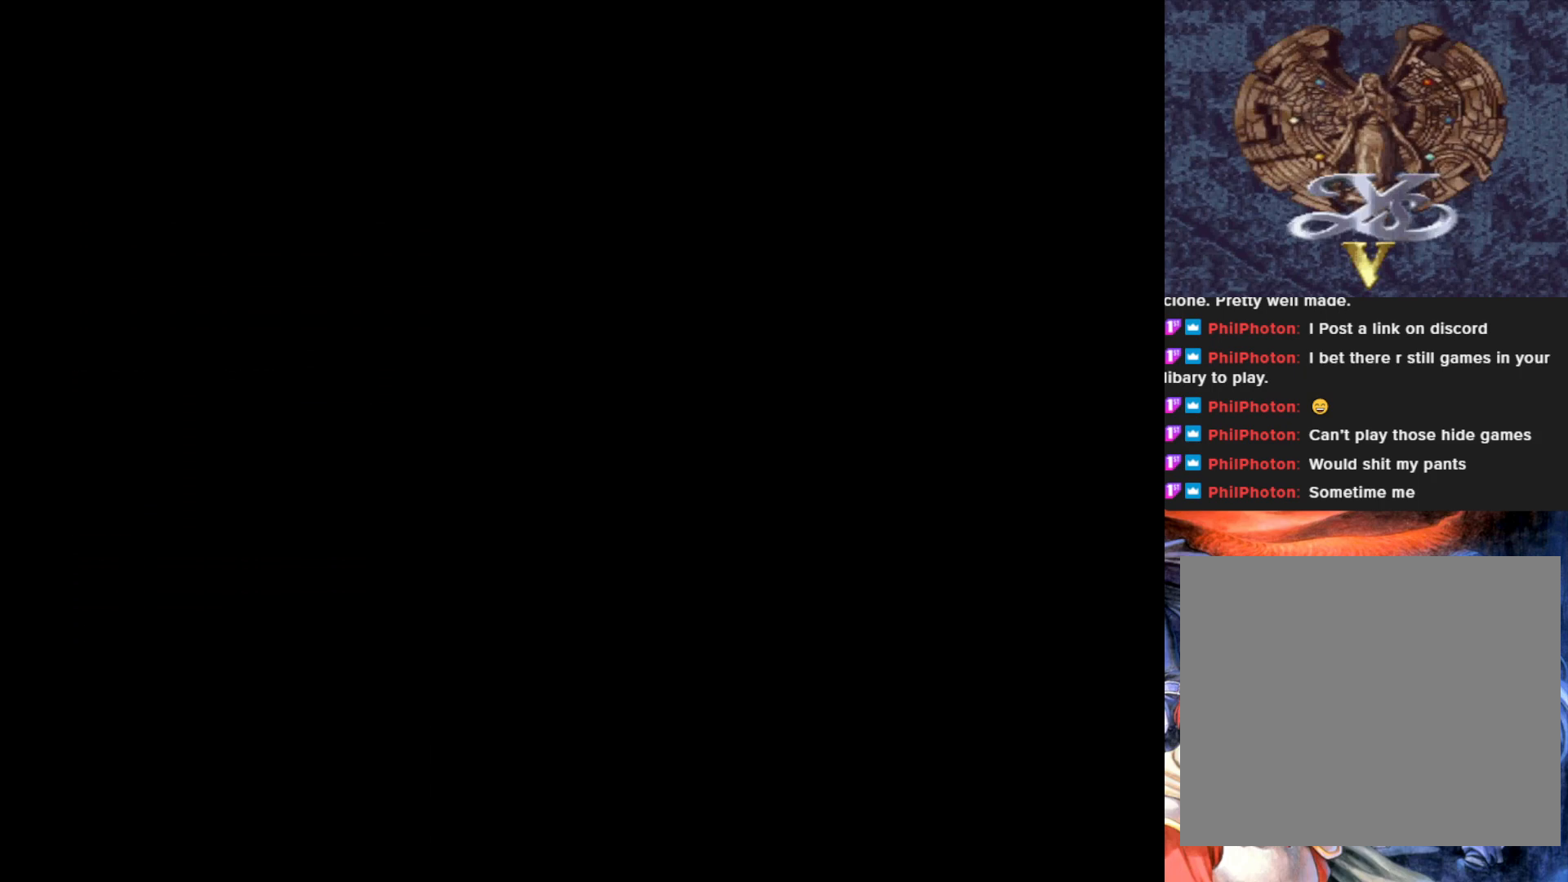
{"buttons": [], "left_stick": "center", "events": []}
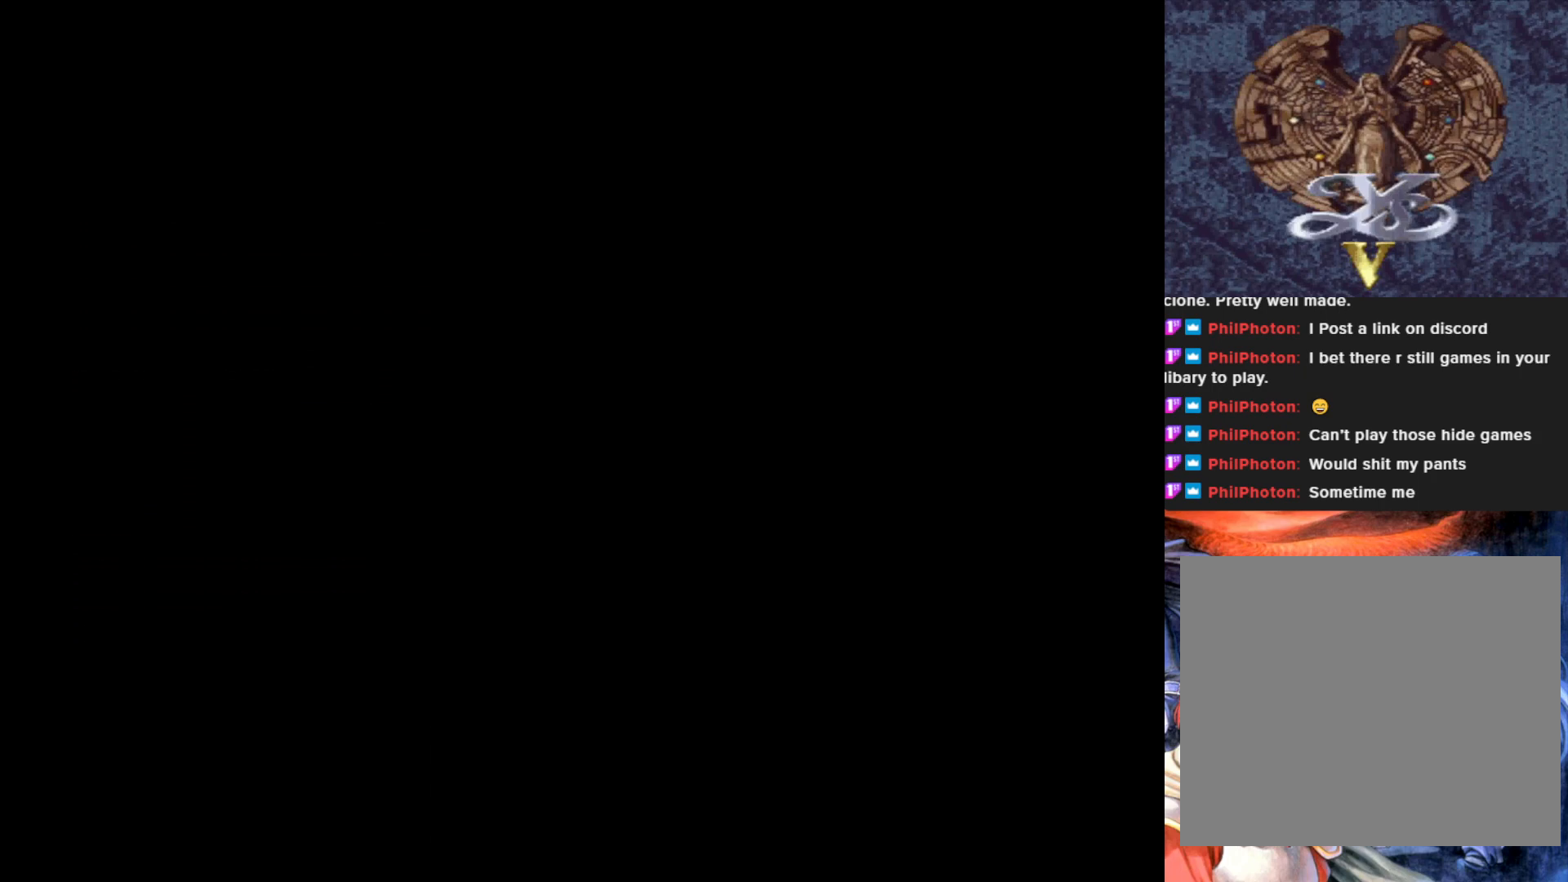
{"buttons": [], "left_stick": "center", "events": []}
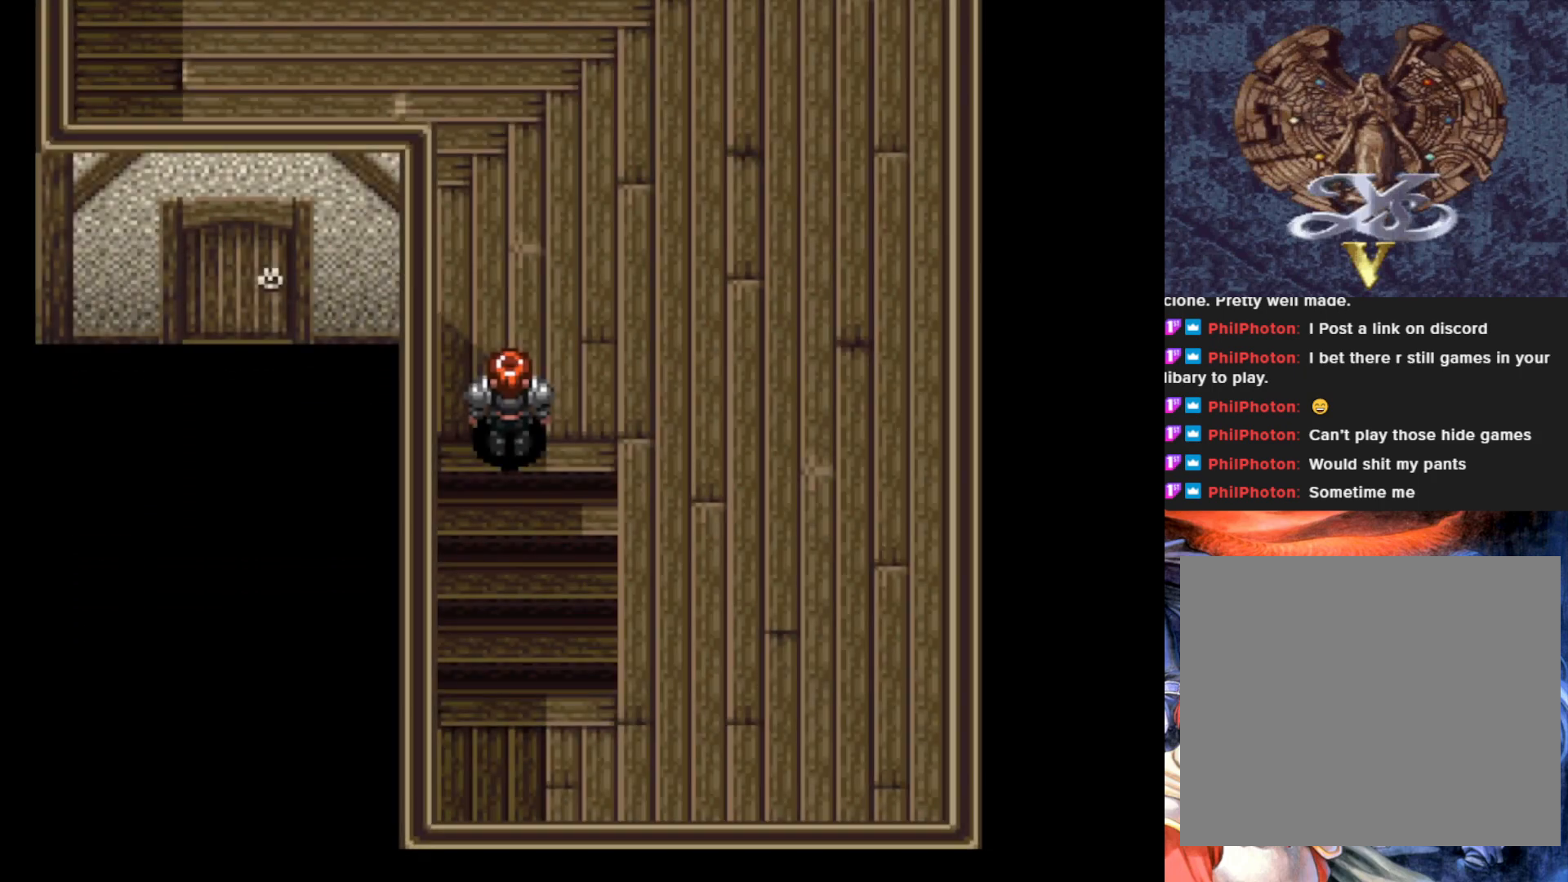
{"buttons": ["DPAD_UP"], "left_stick": "center", "events": [[150, "DPAD_UP", "down"]]}
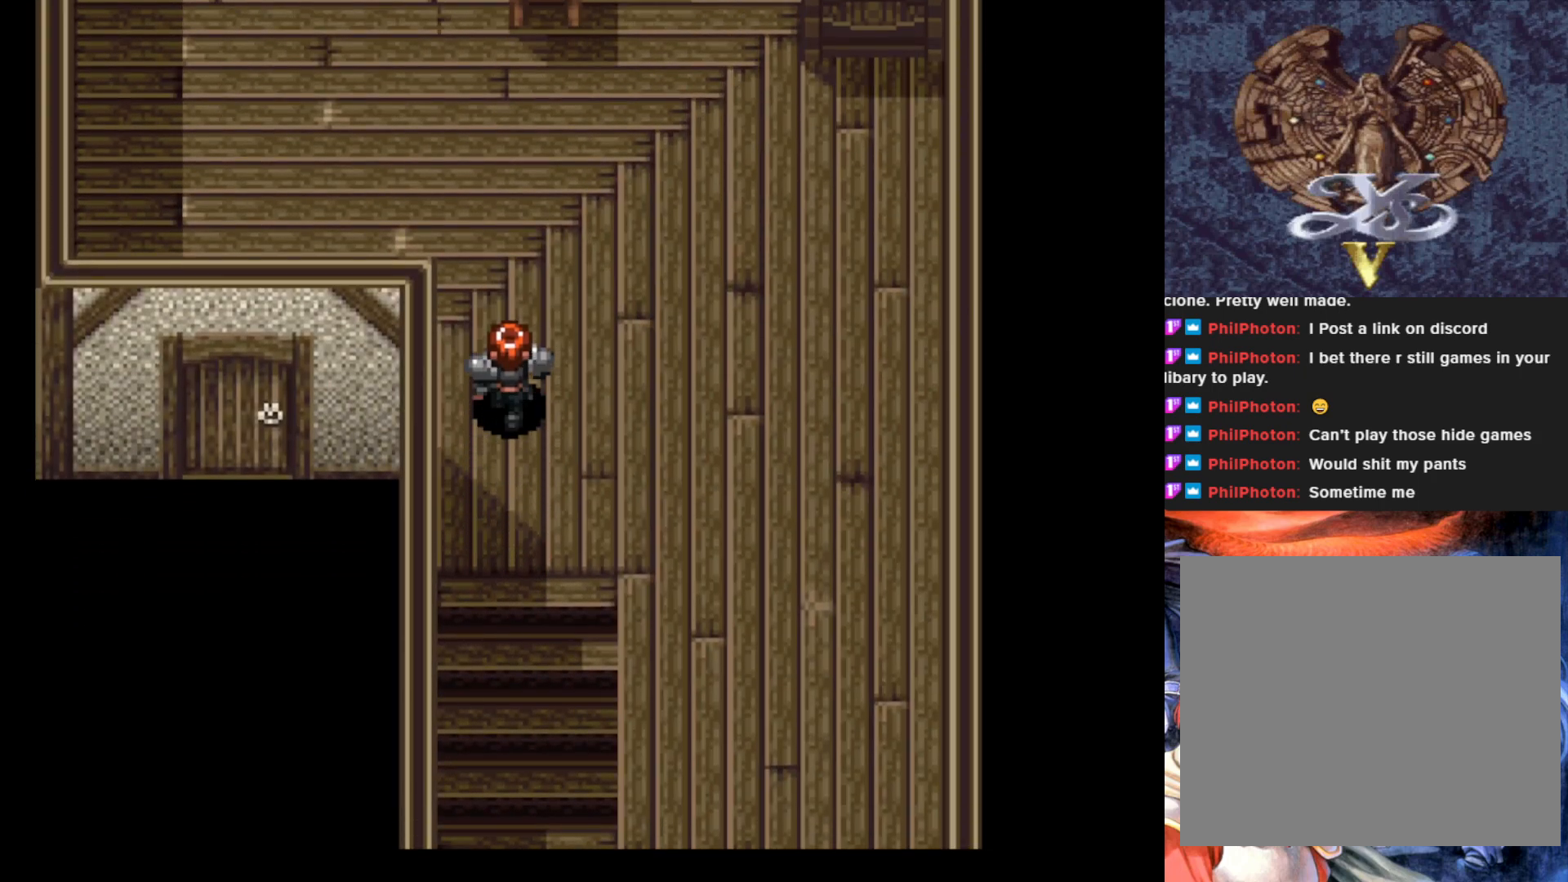
{"buttons": ["DPAD_UP"], "left_stick": "center", "events": []}
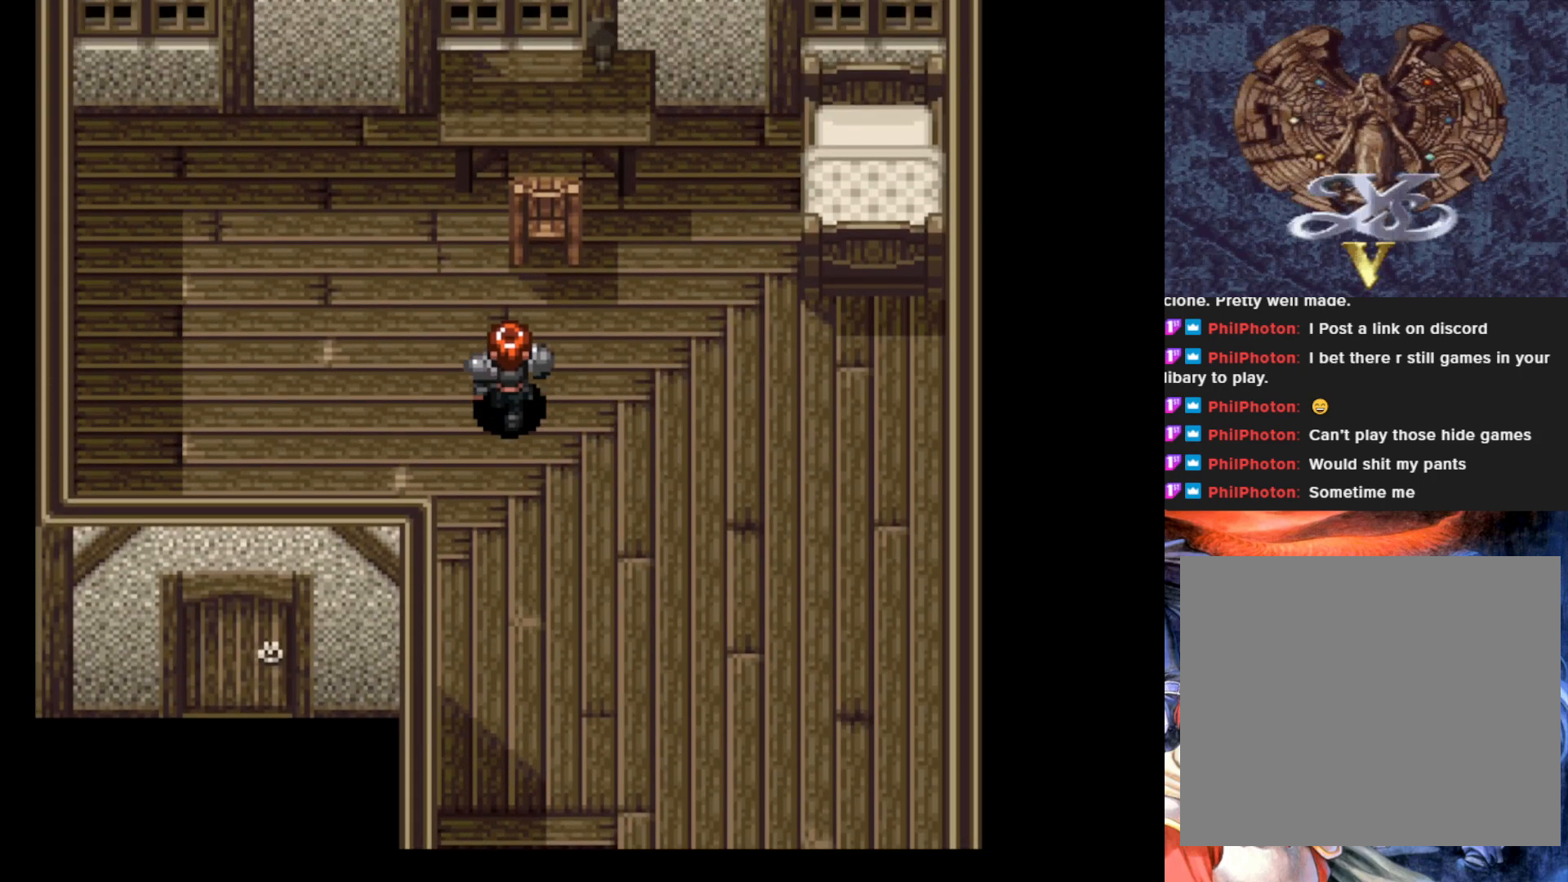
{"buttons": ["DPAD_LEFT"], "left_stick": "center", "events": [[317, "DPAD_LEFT", "down"], [350, "DPAD_UP", "up"]]}
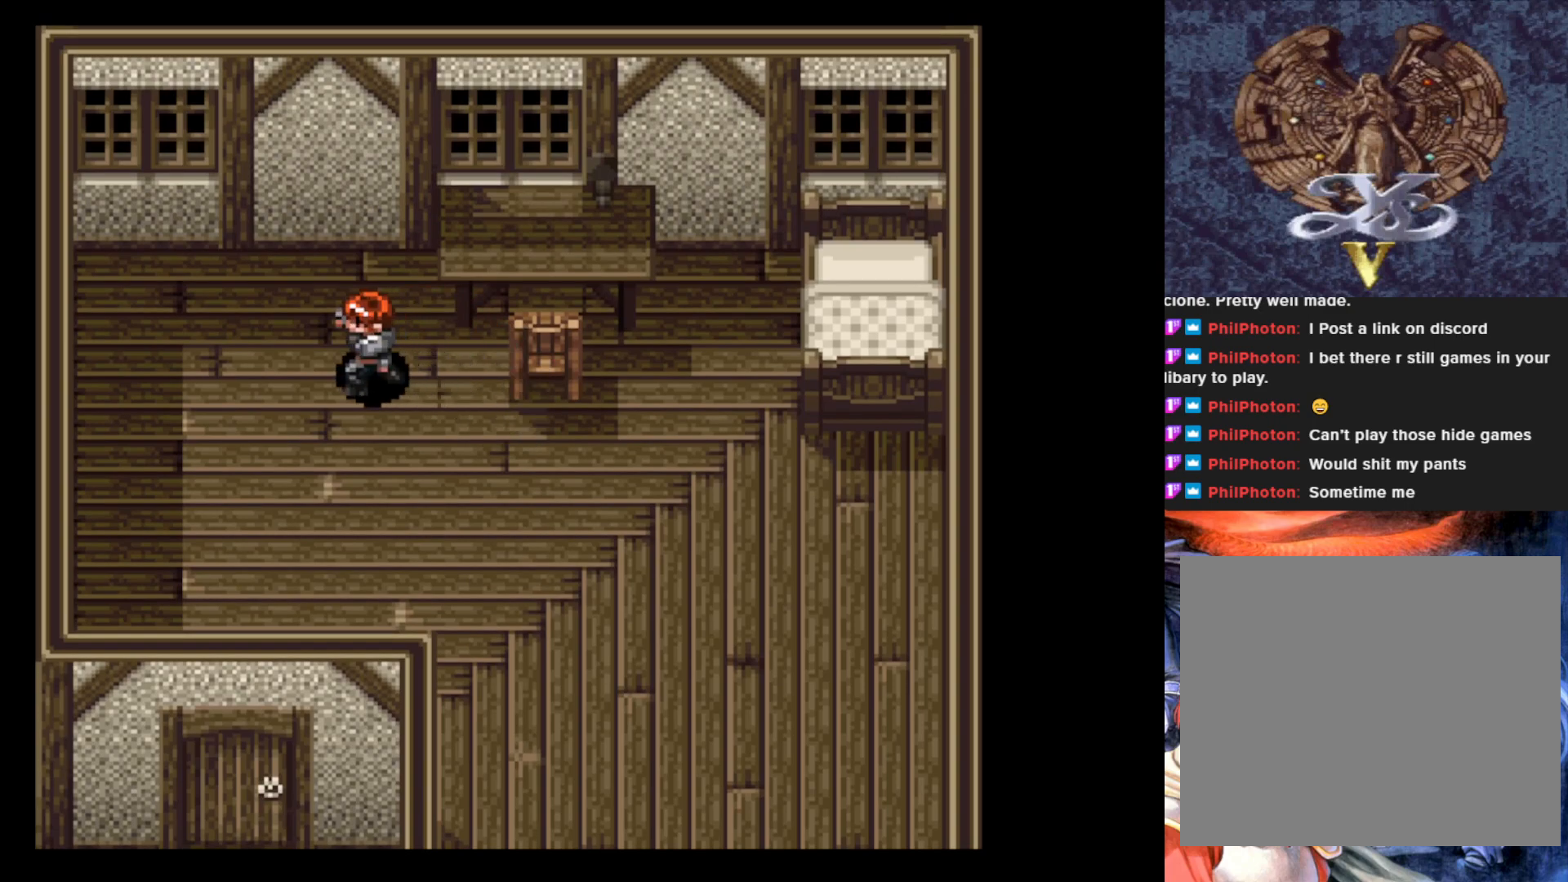
{"buttons": ["DPAD_DOWN"], "left_stick": "center", "events": [[84, "DPAD_DOWN", "down"], [200, "DPAD_LEFT", "up"]]}
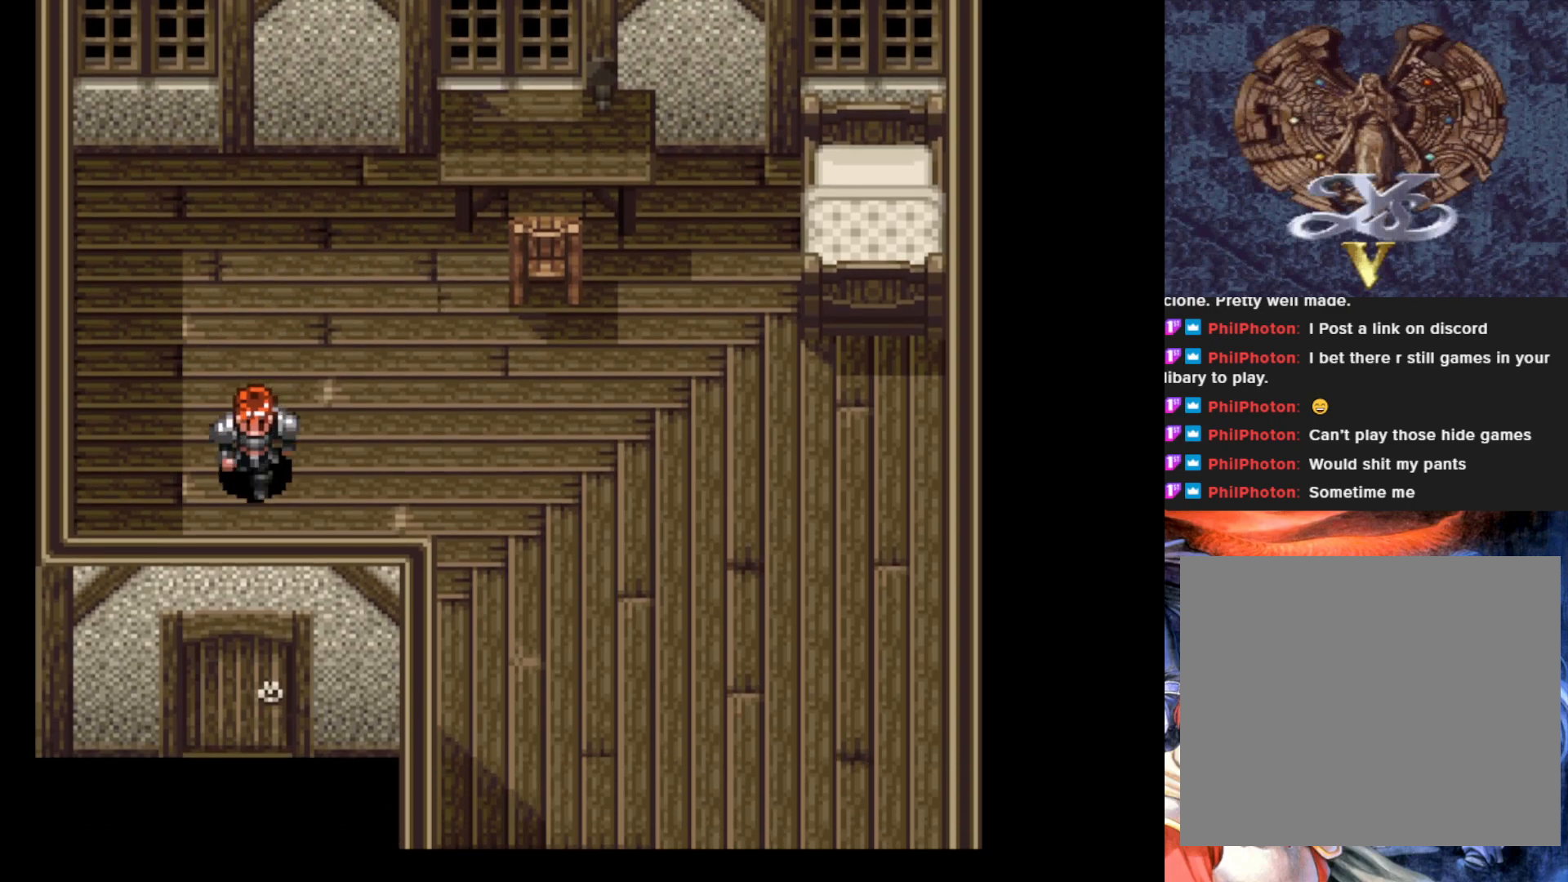
{"buttons": ["DPAD_DOWN"], "left_stick": "center", "events": []}
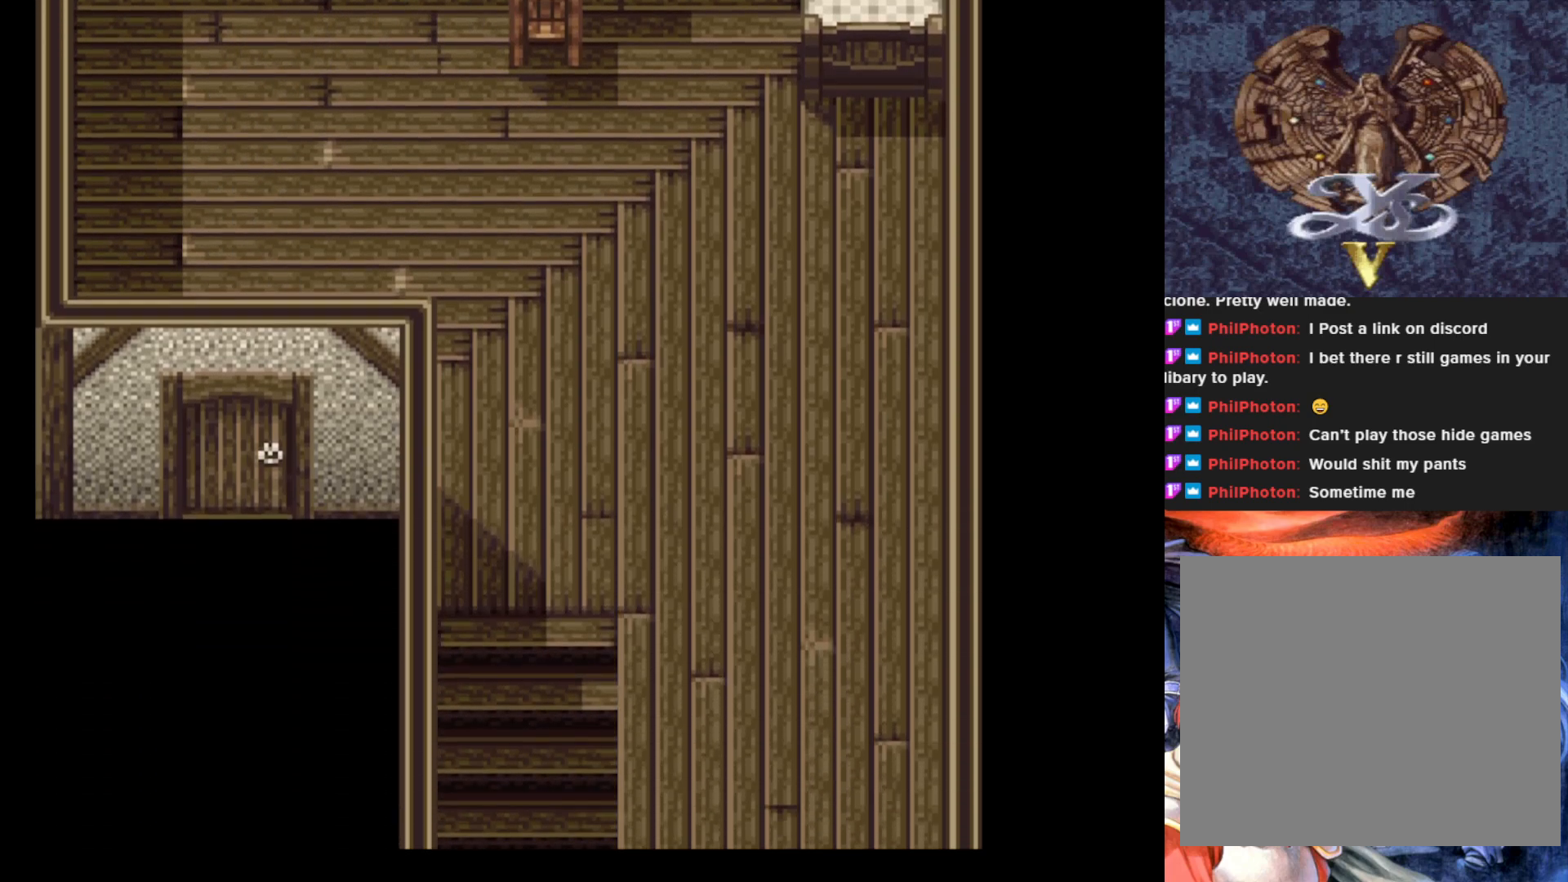
{"buttons": ["DPAD_DOWN"], "left_stick": "center", "events": [[350, "CROSS", "down"], [484, "CROSS", "up"]]}
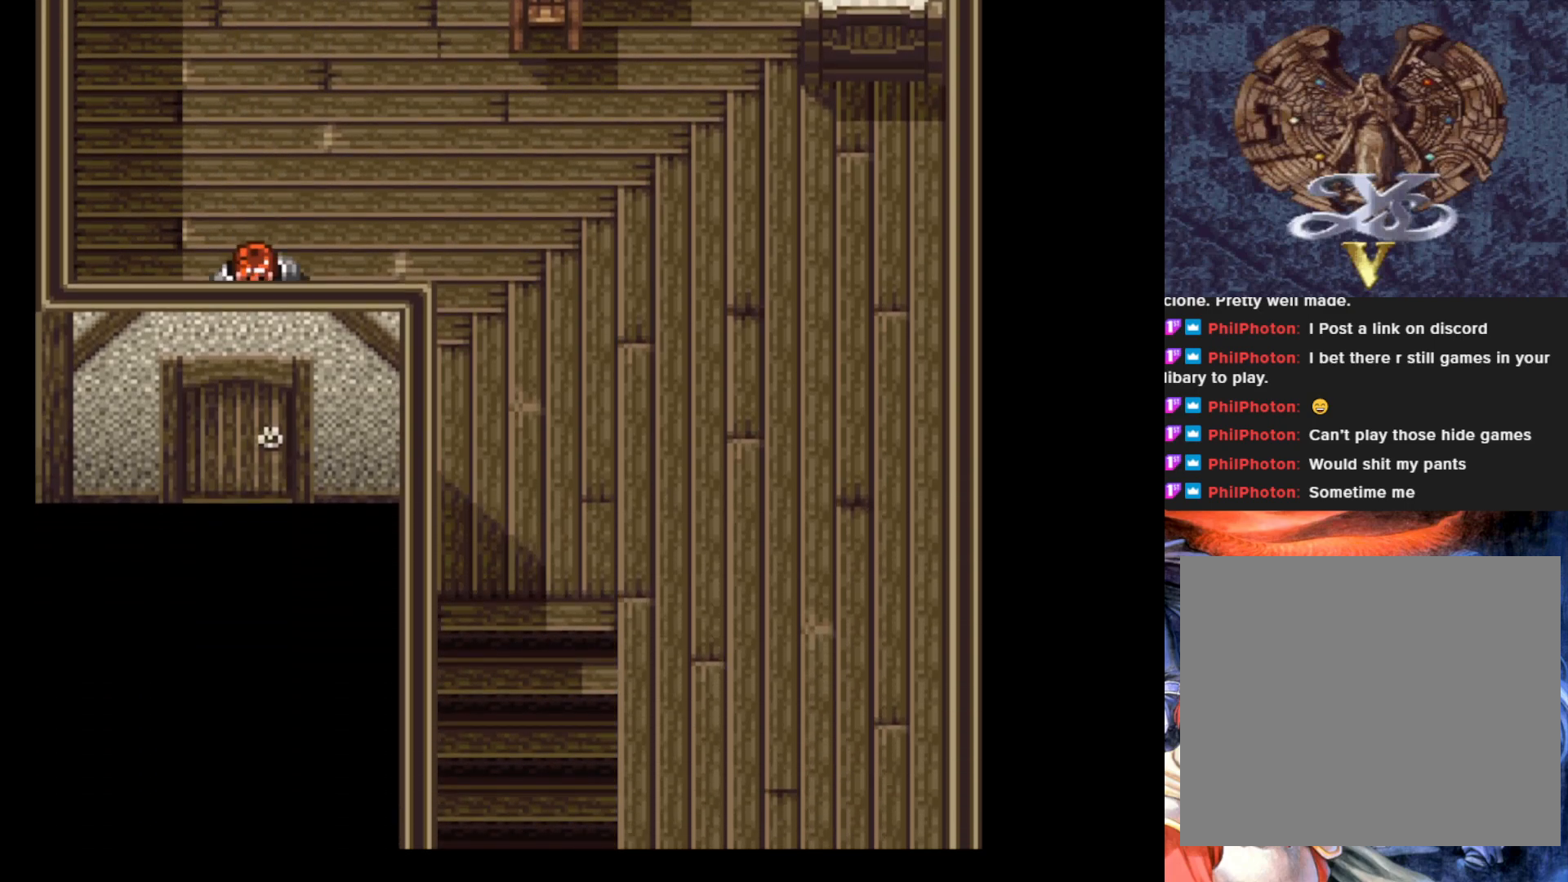
{"buttons": ["DPAD_DOWN"], "left_stick": "center", "events": [[300, "DPAD_DOWN", "up"], [383, "DPAD_LEFT", "down"], [483, "DPAD_LEFT", "up"], [500, "DPAD_DOWN", "down"]]}
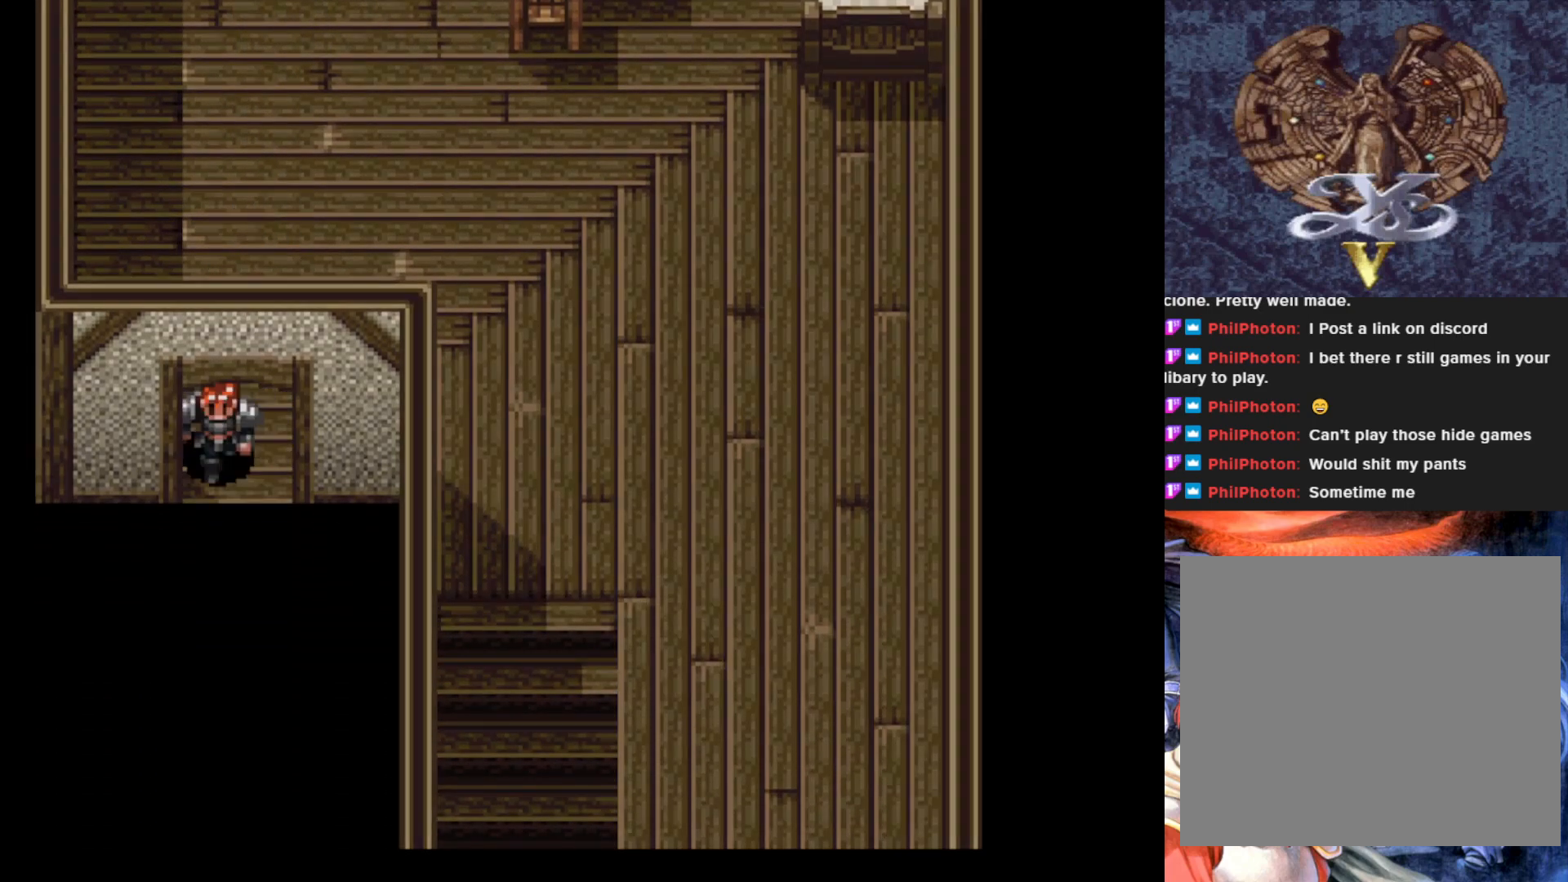
{"buttons": [], "left_stick": "center", "events": [[434, "DPAD_DOWN", "up"]]}
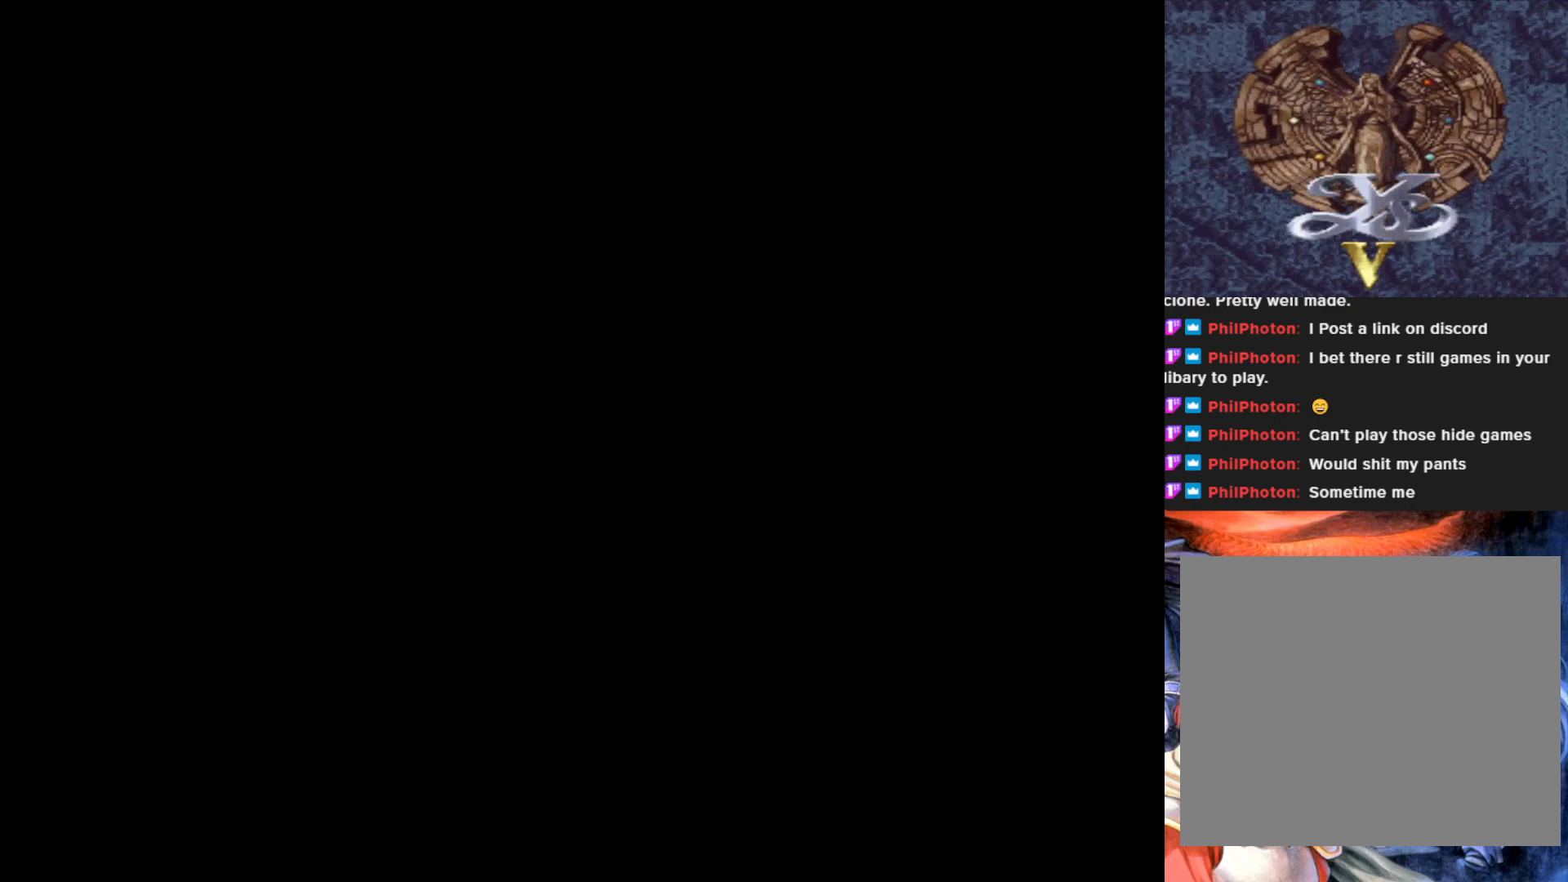
{"buttons": [], "left_stick": "center", "events": []}
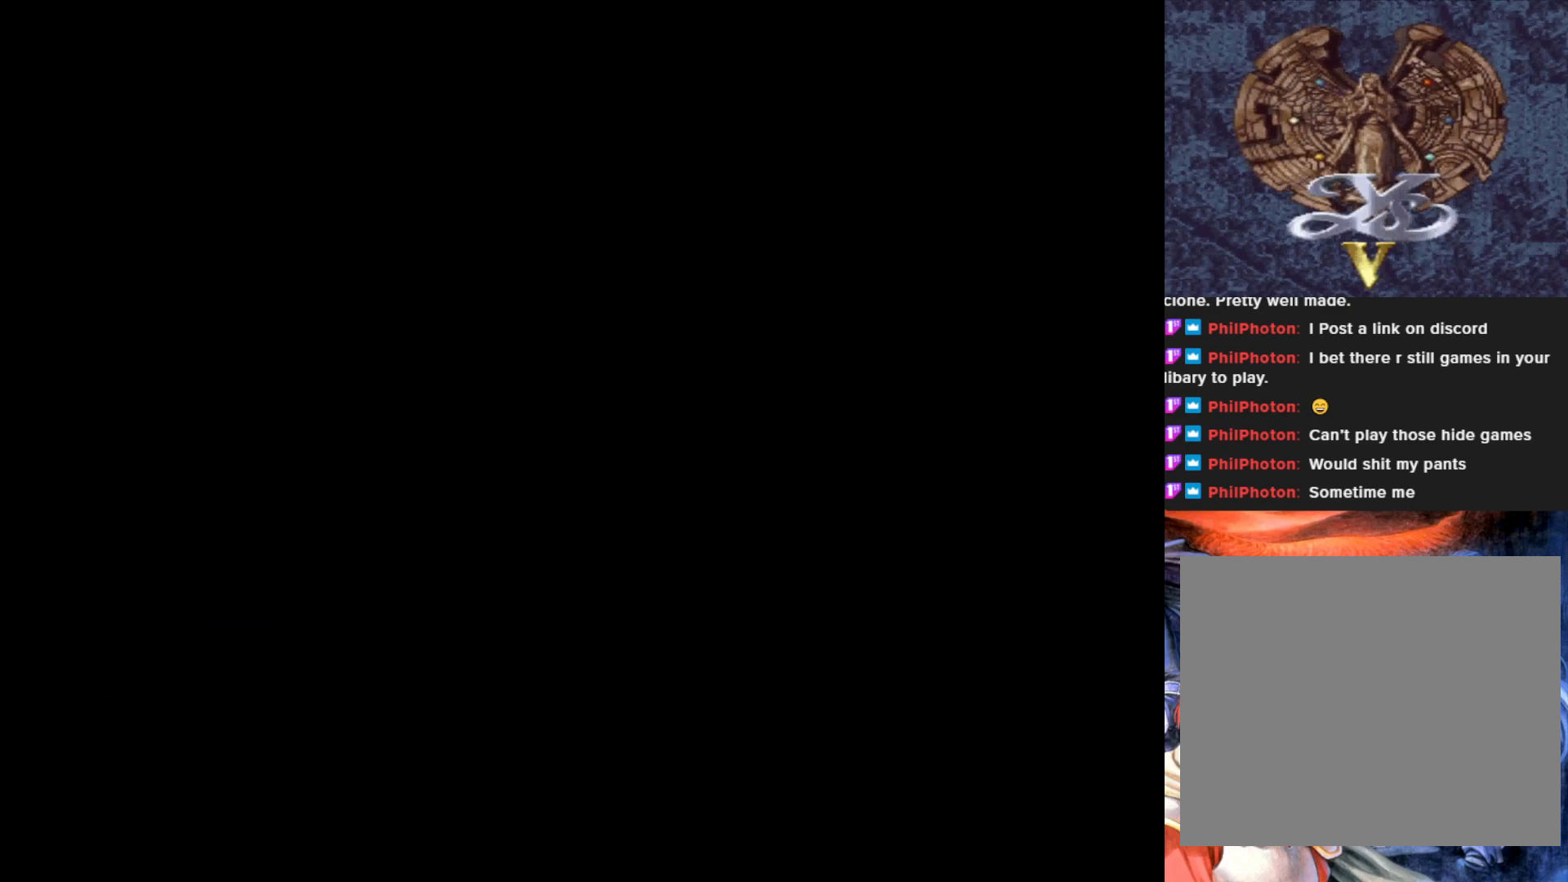
{"buttons": [], "left_stick": "center", "events": []}
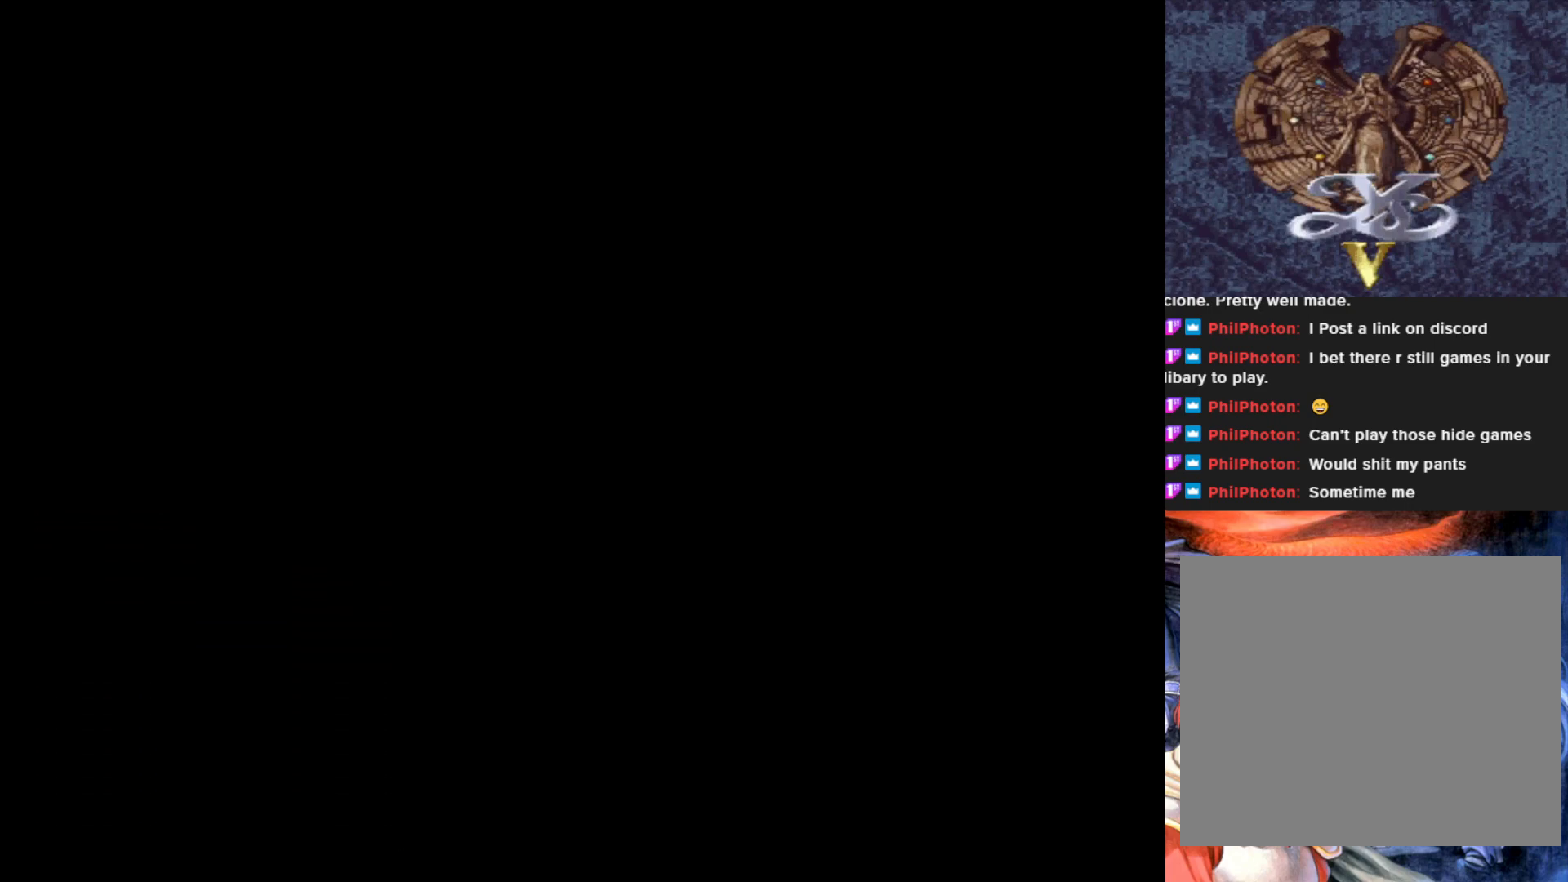
{"buttons": [], "left_stick": "center", "events": []}
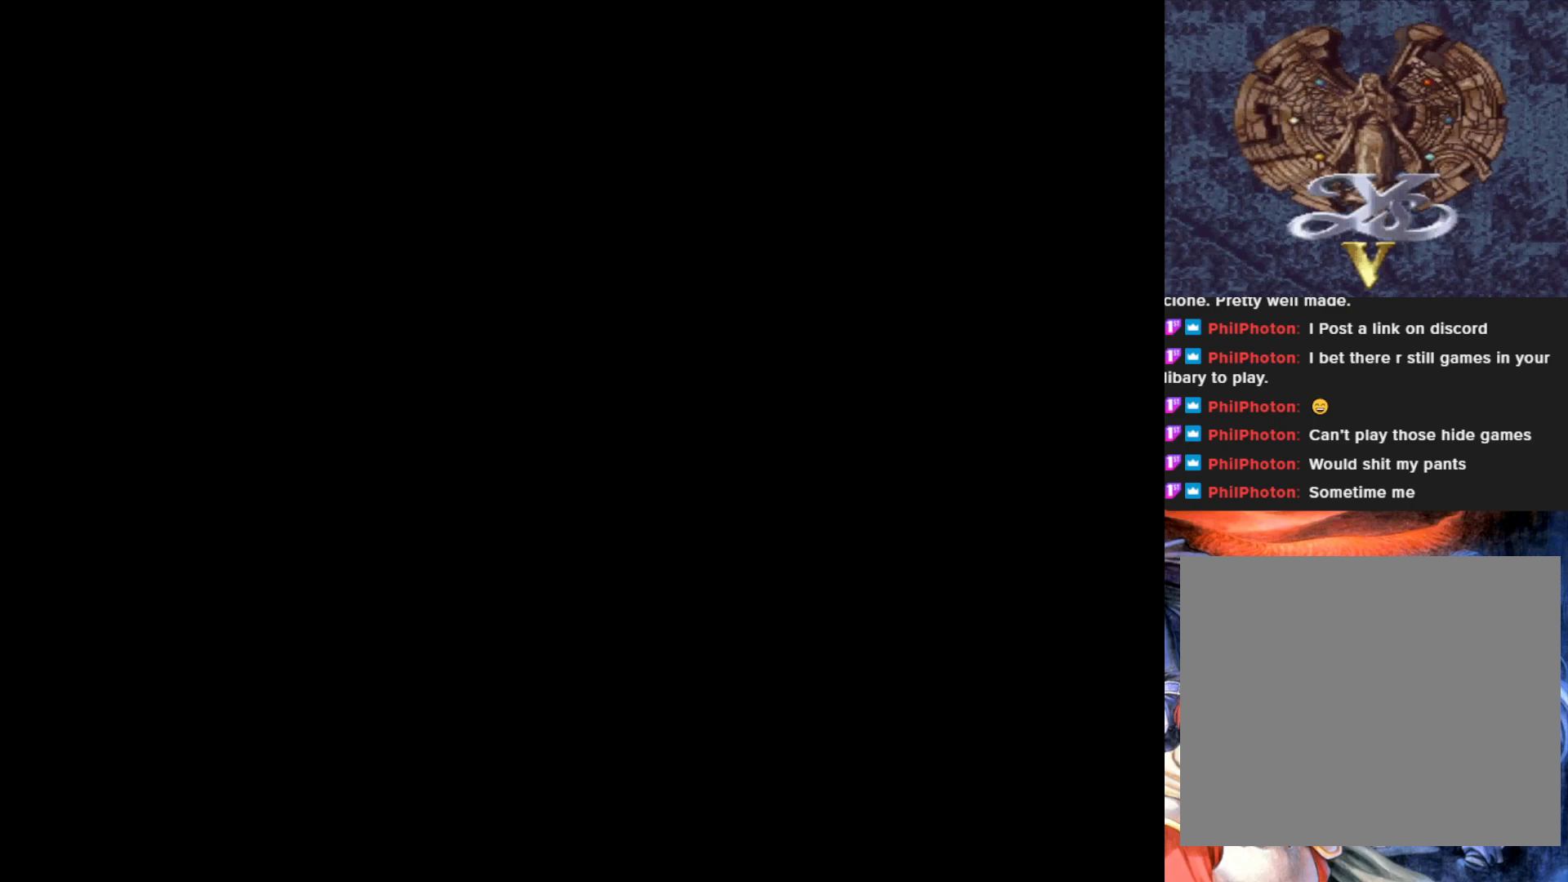
{"buttons": [], "left_stick": "center", "events": []}
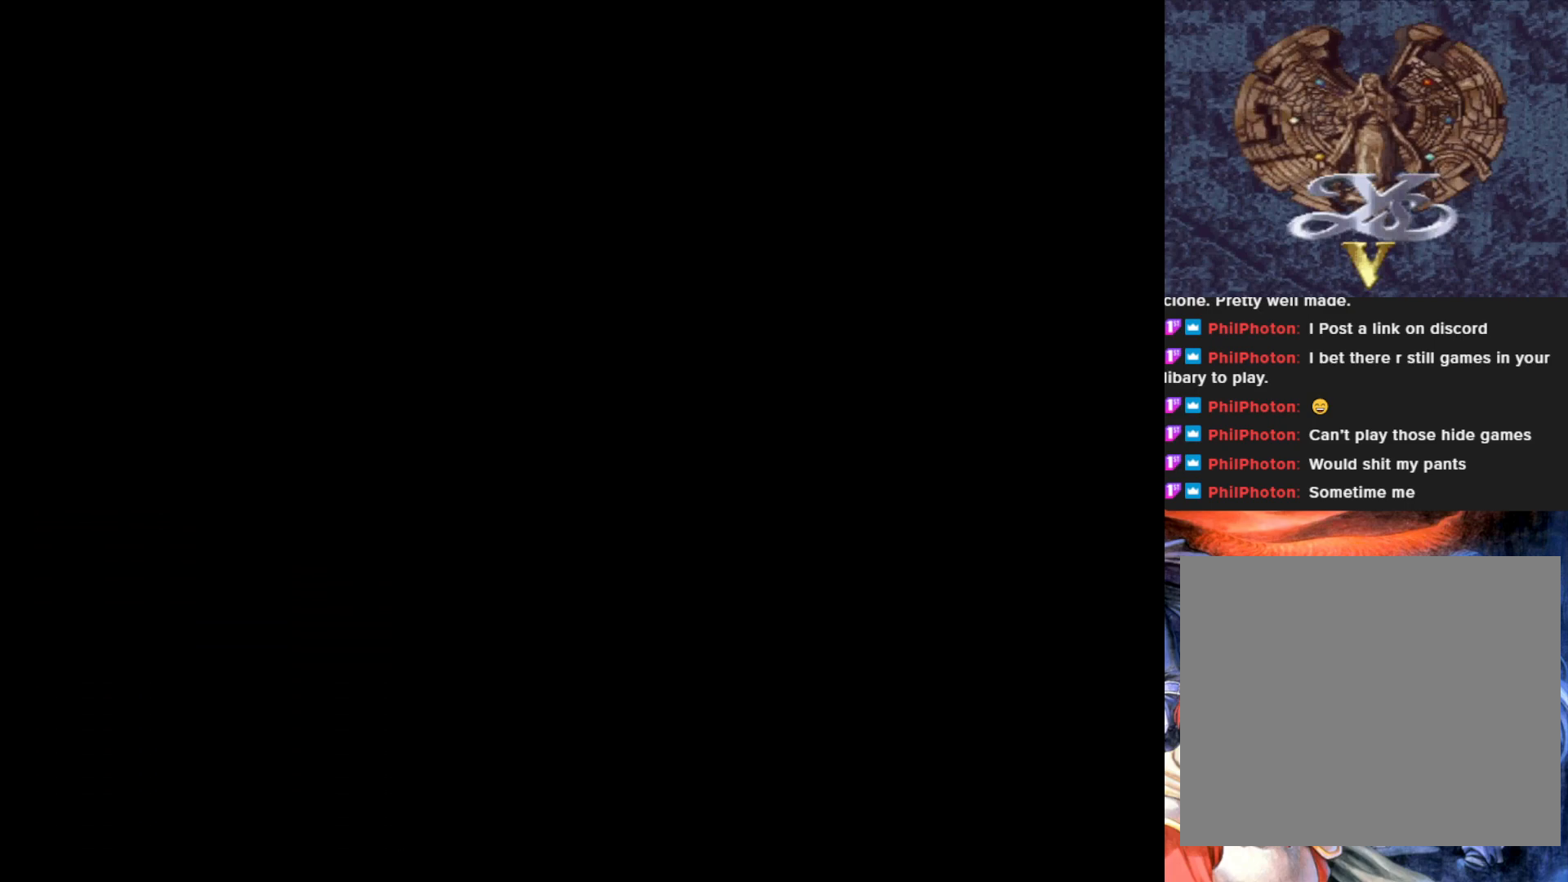
{"buttons": [], "left_stick": "center", "events": []}
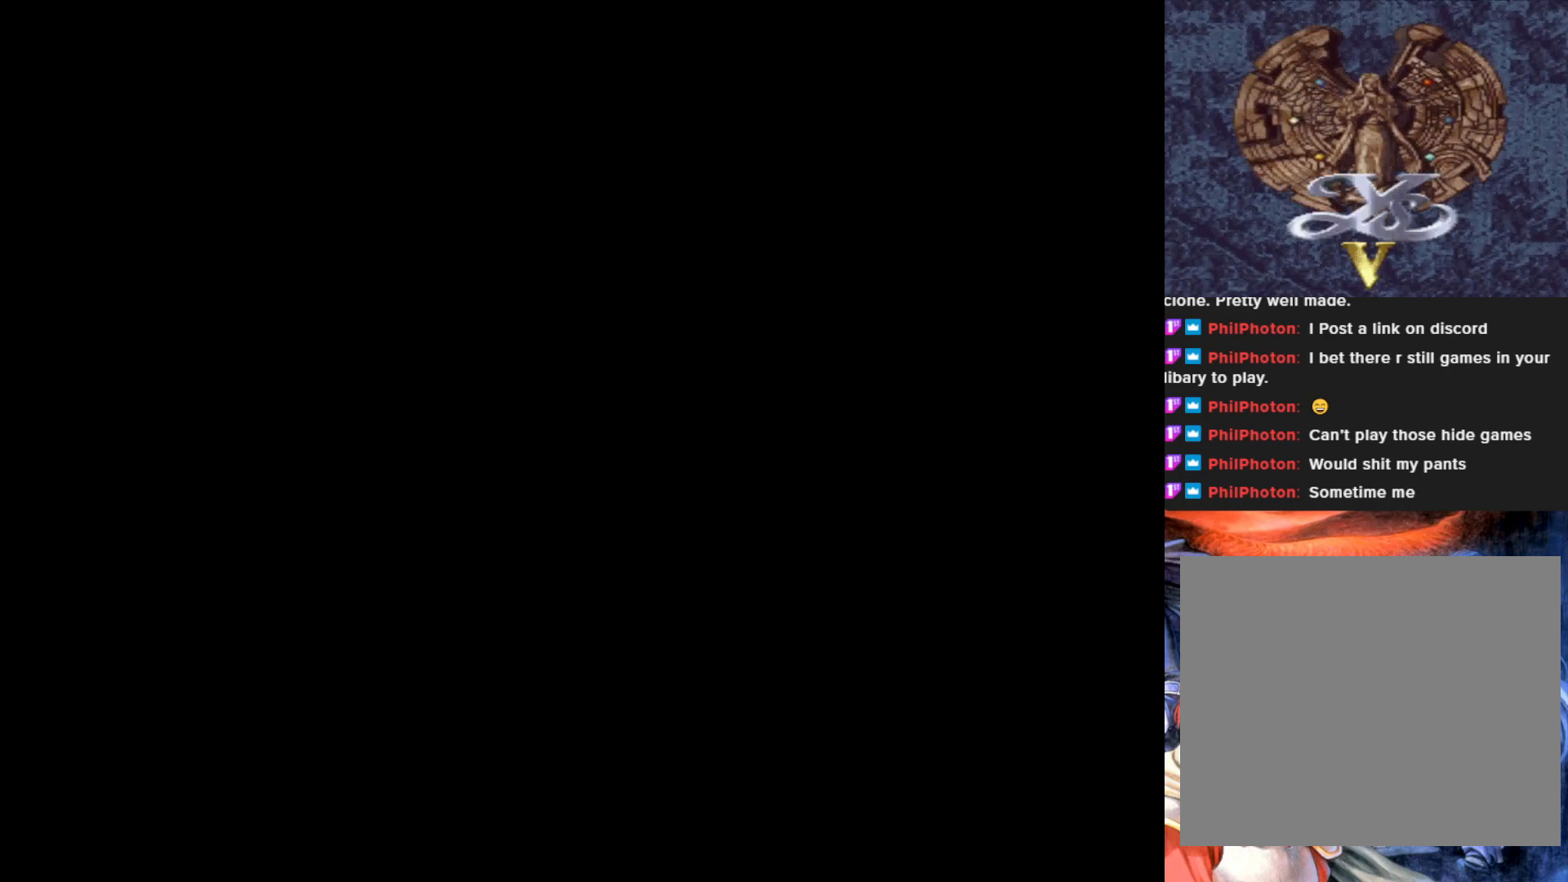
{"buttons": [], "left_stick": "center", "events": []}
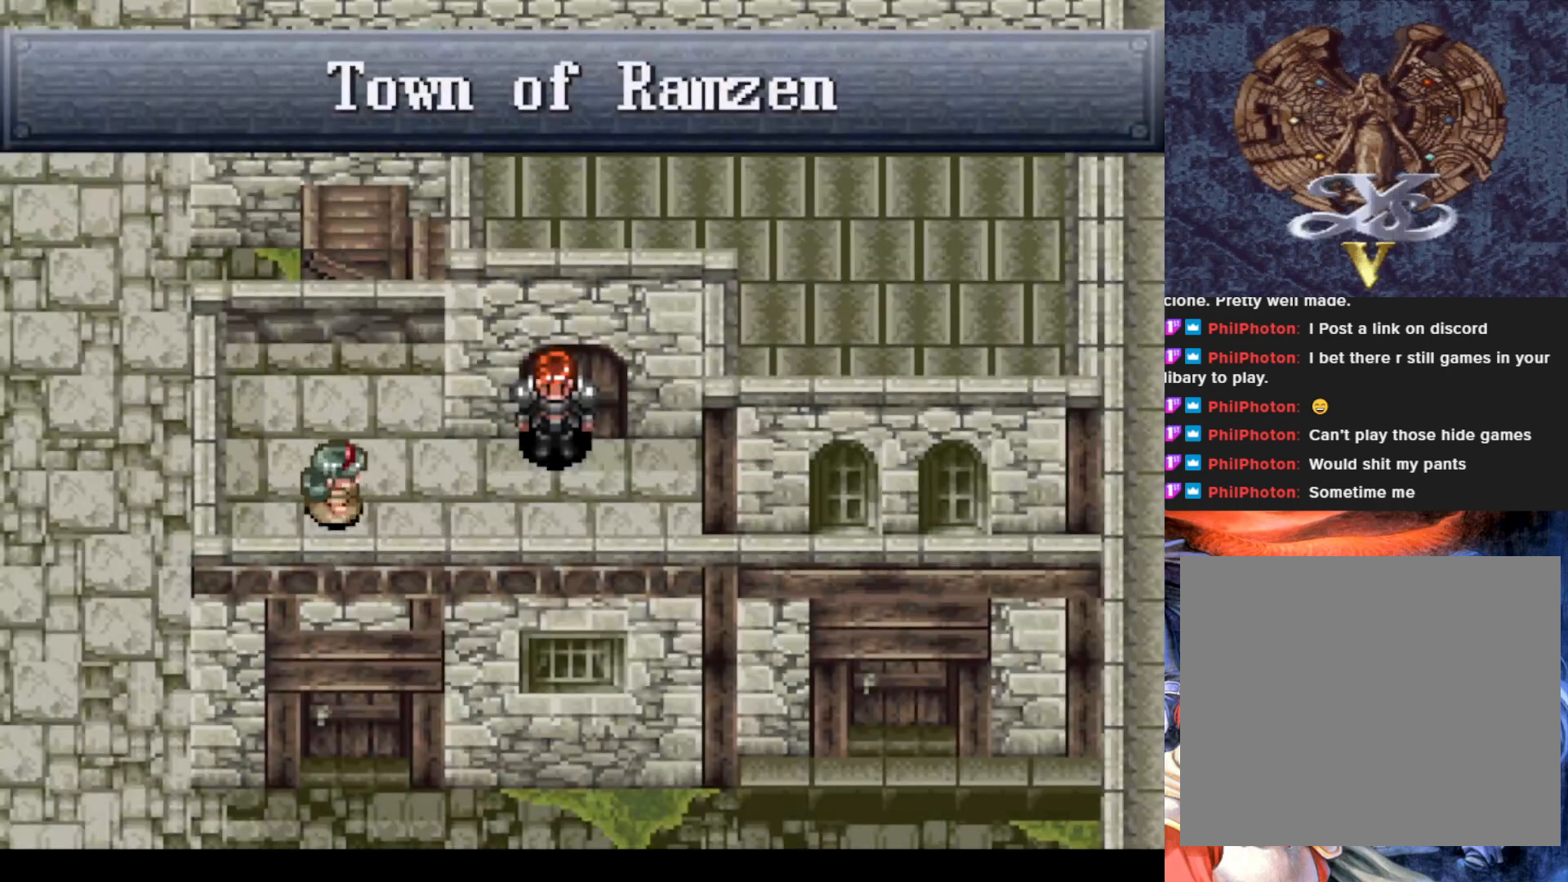
{"buttons": [], "left_stick": "center", "events": [[133, "DPAD_DOWN", "down"], [283, "DPAD_DOWN", "up"], [317, "DPAD_LEFT", "down"], [500, "DPAD_LEFT", "up"]]}
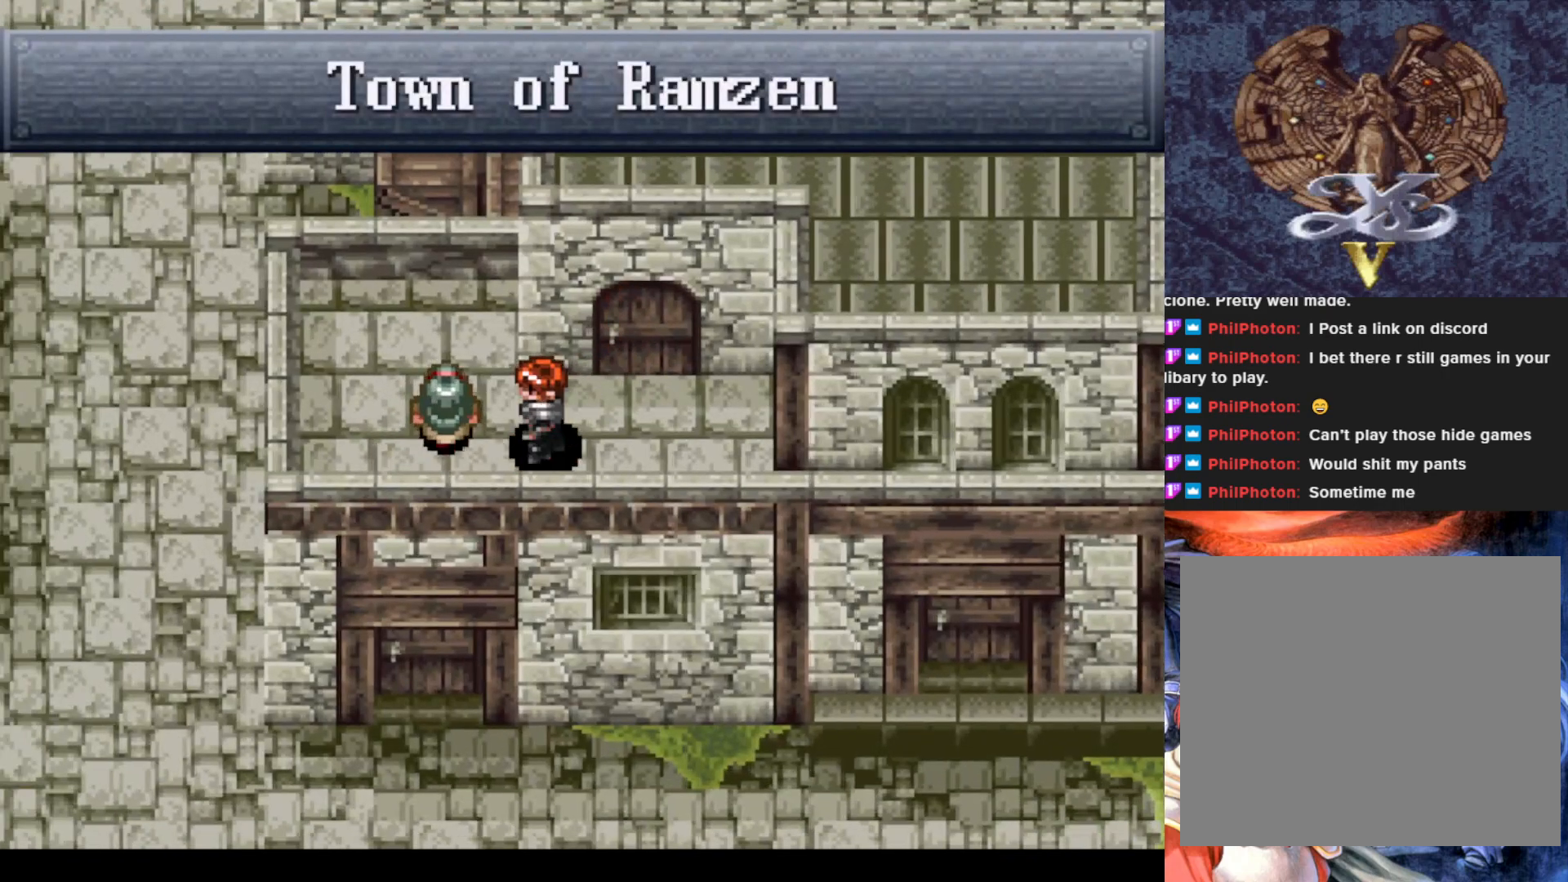
{"buttons": [], "left_stick": "center", "events": [[50, "CROSS", "down"], [184, "CROSS", "up"]]}
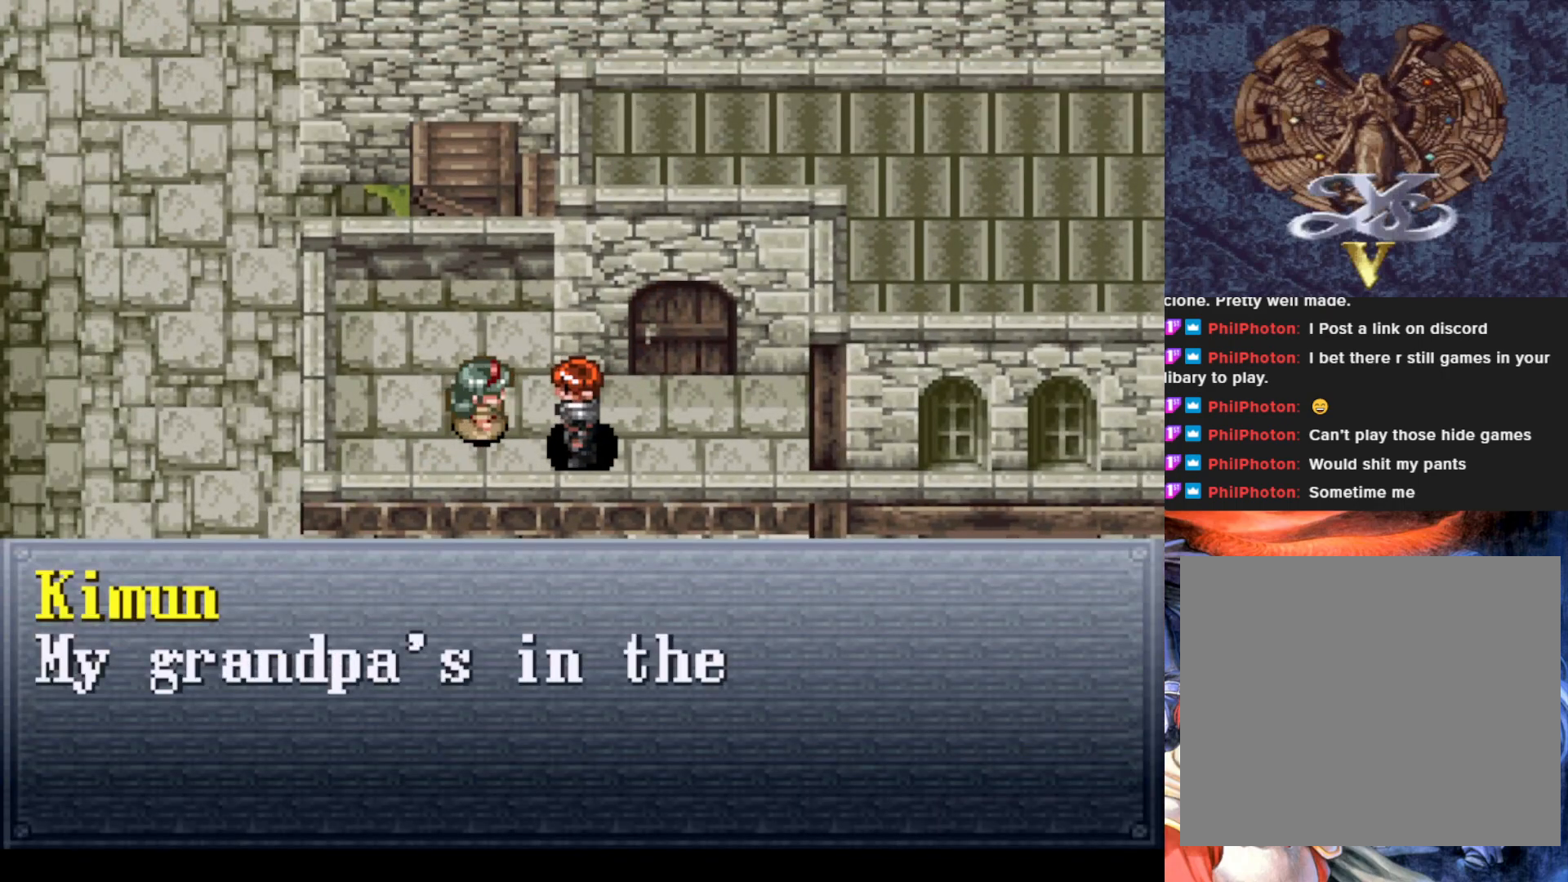
{"buttons": [], "left_stick": "center", "events": []}
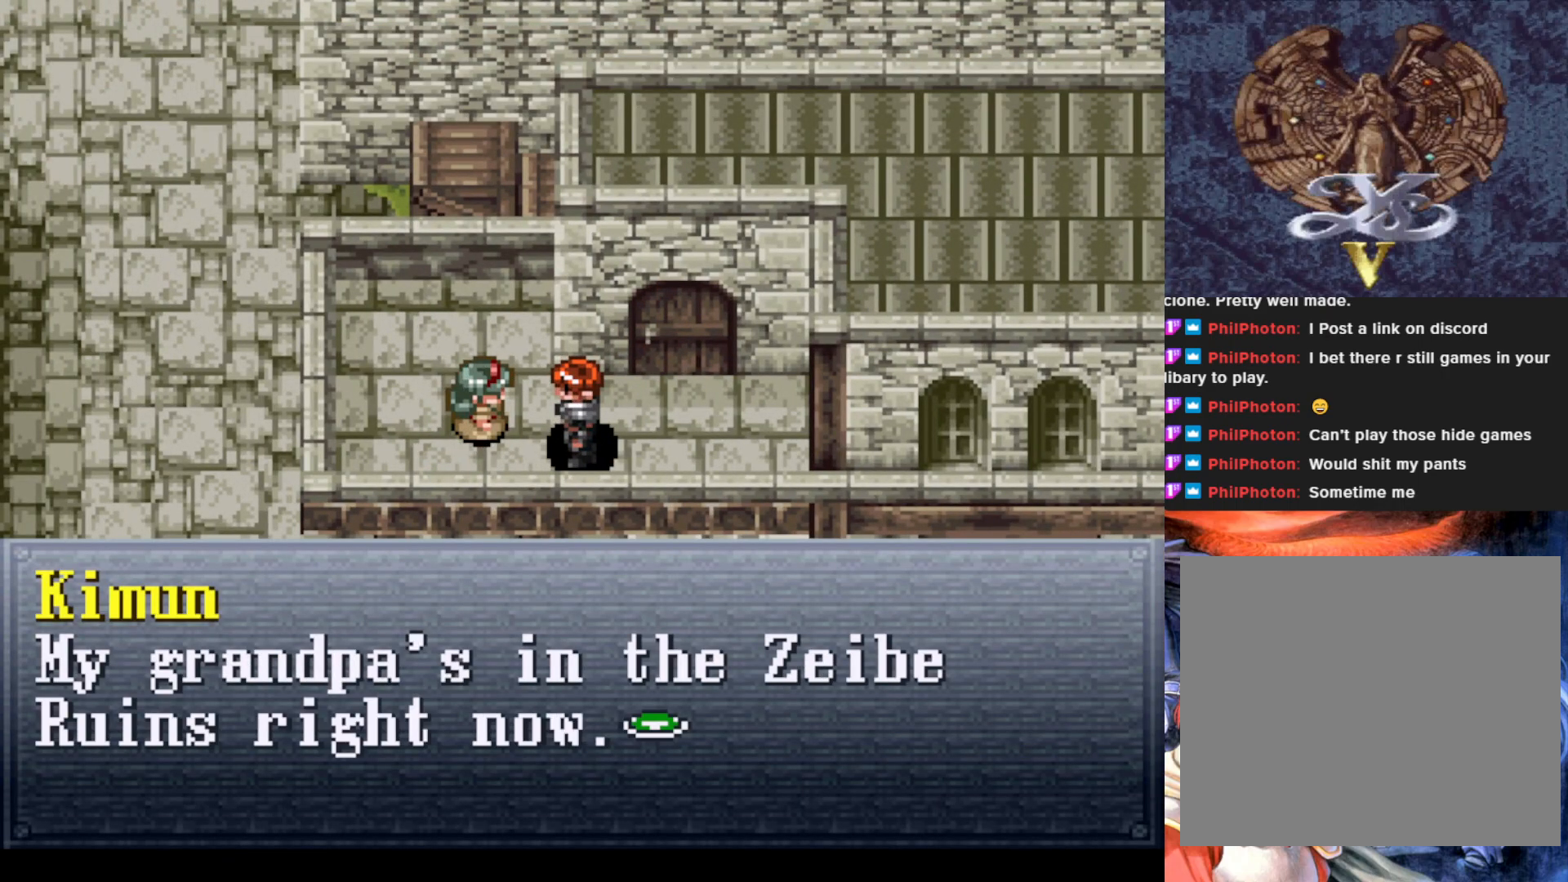
{"buttons": [], "left_stick": "center", "events": []}
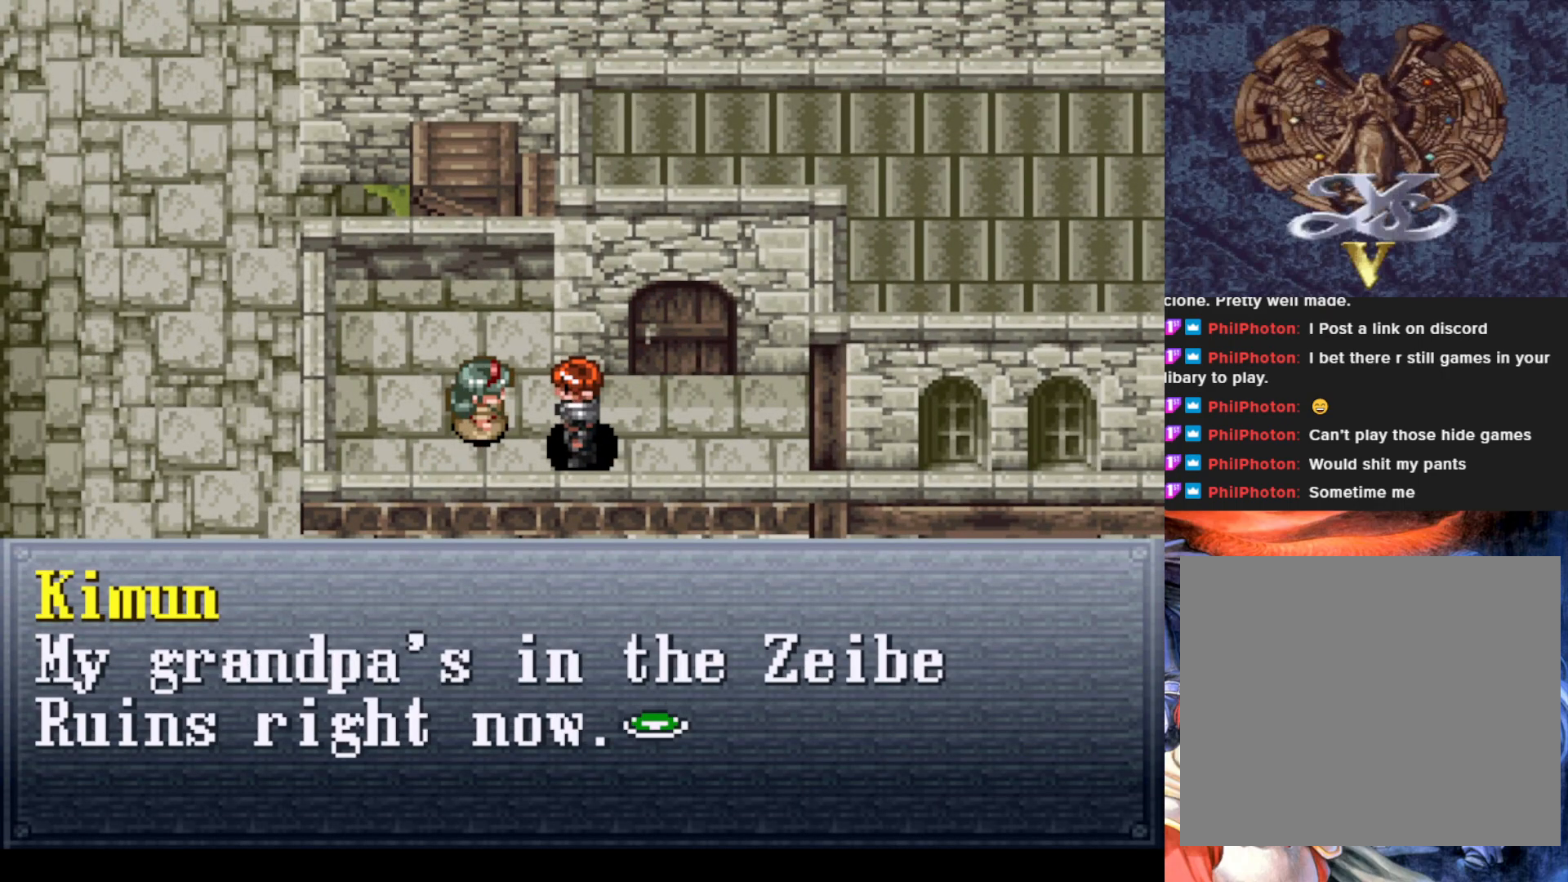
{"buttons": [], "left_stick": "center", "events": []}
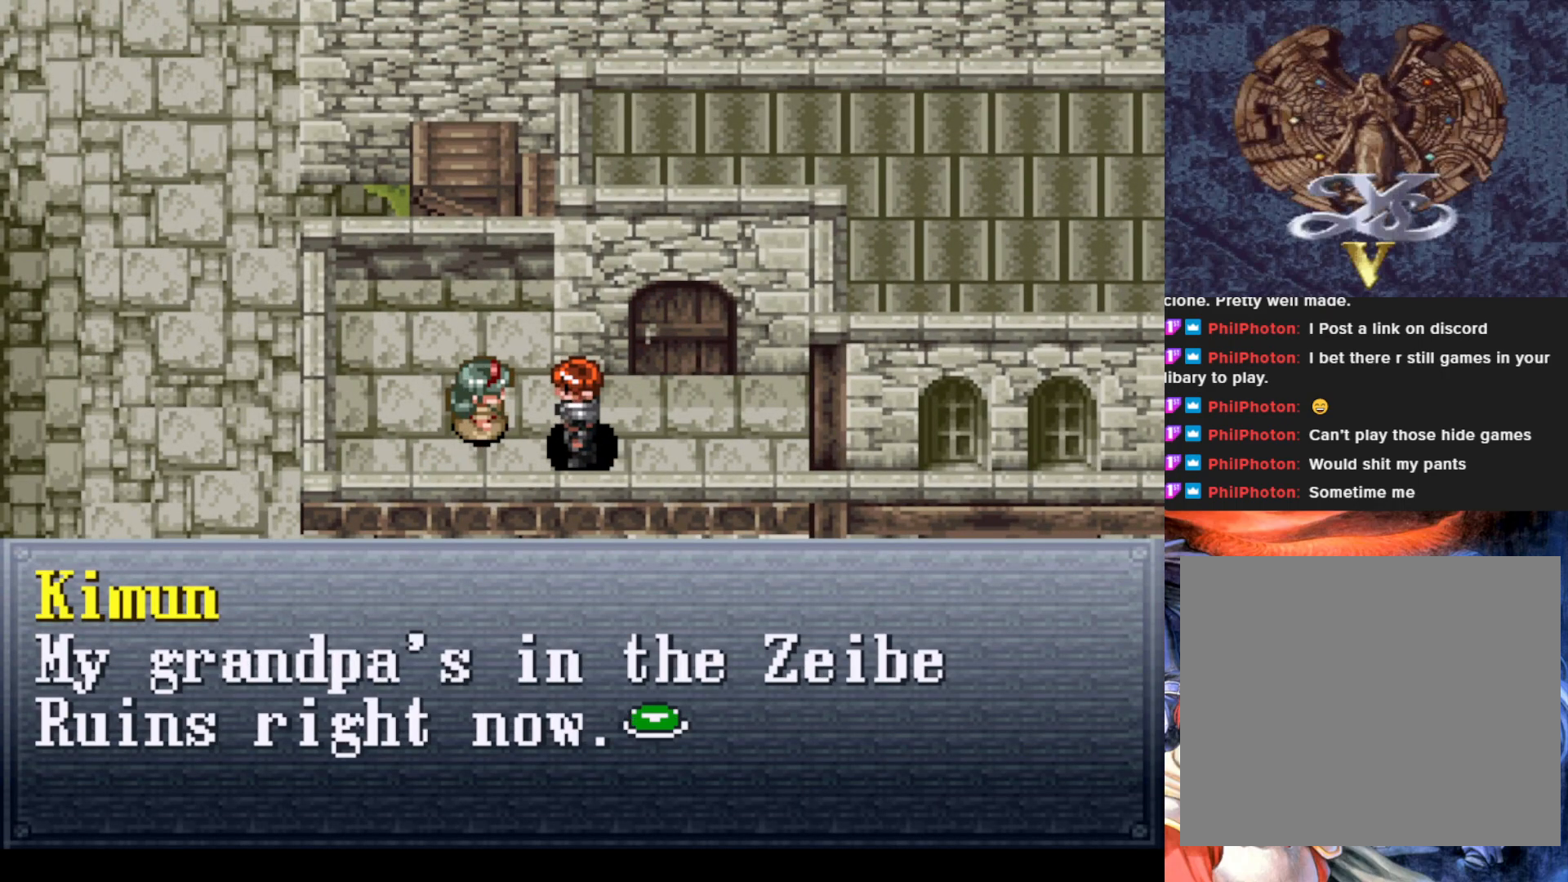
{"buttons": [], "left_stick": "center", "events": [[67, "CROSS", "down"], [217, "CROSS", "up"]]}
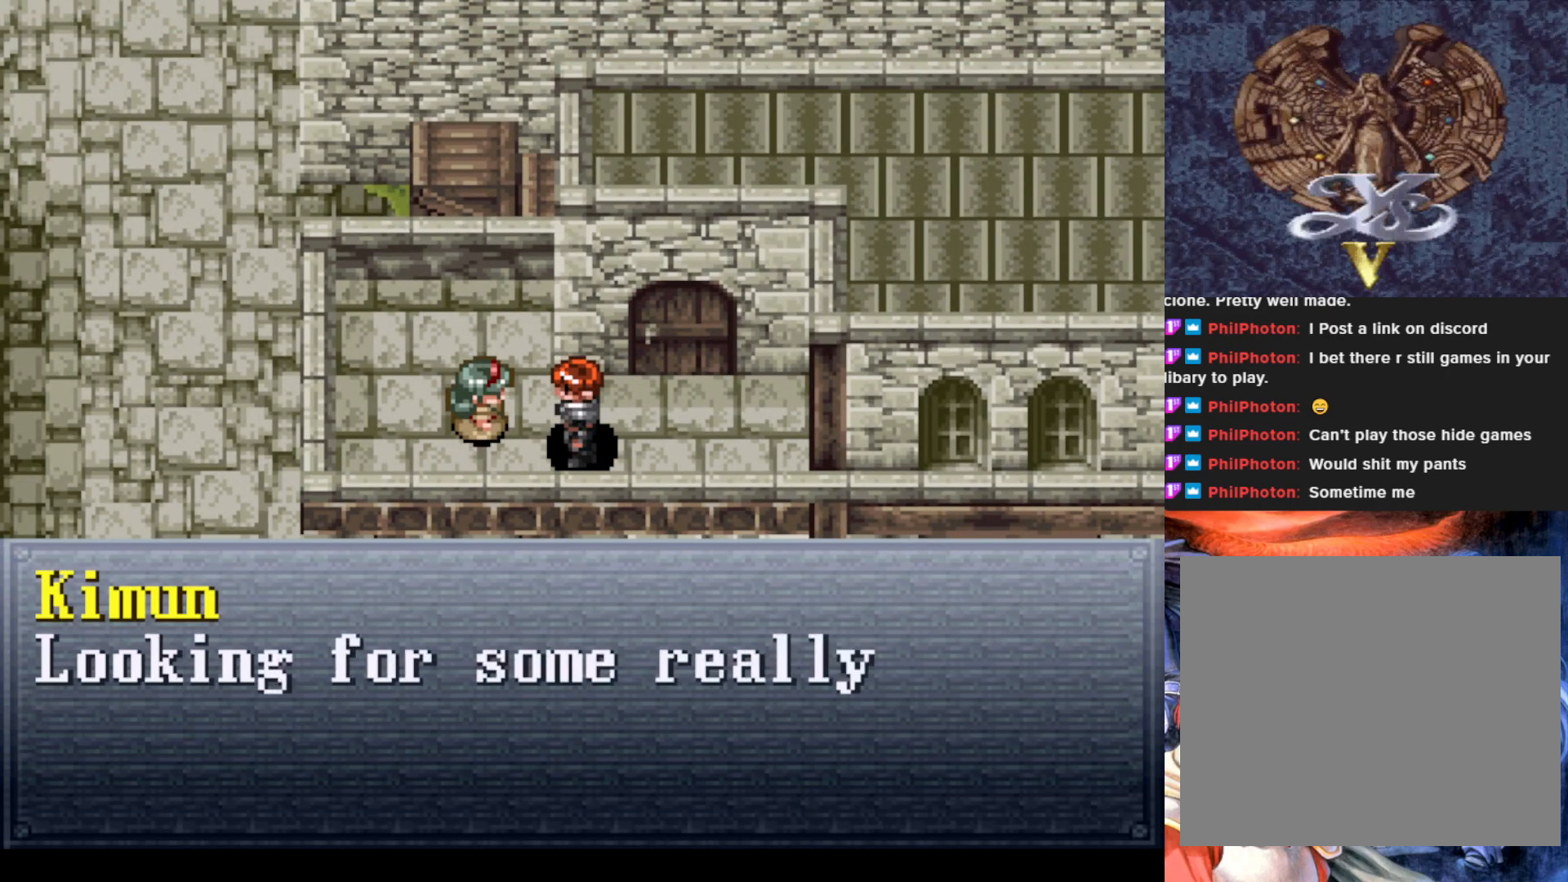
{"buttons": [], "left_stick": "center", "events": []}
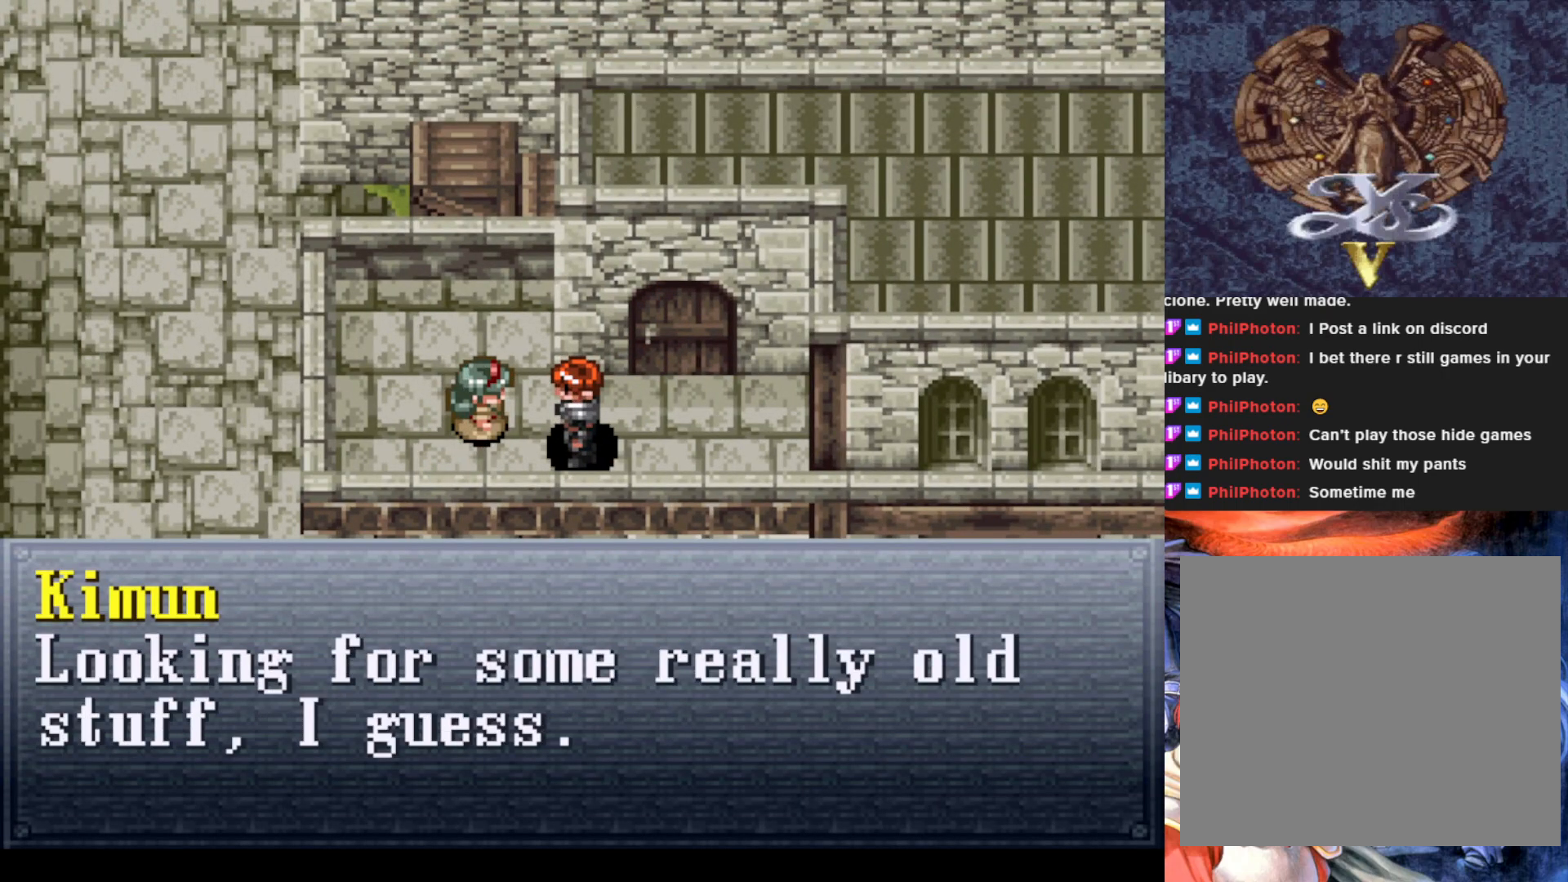
{"buttons": [], "left_stick": "center", "events": []}